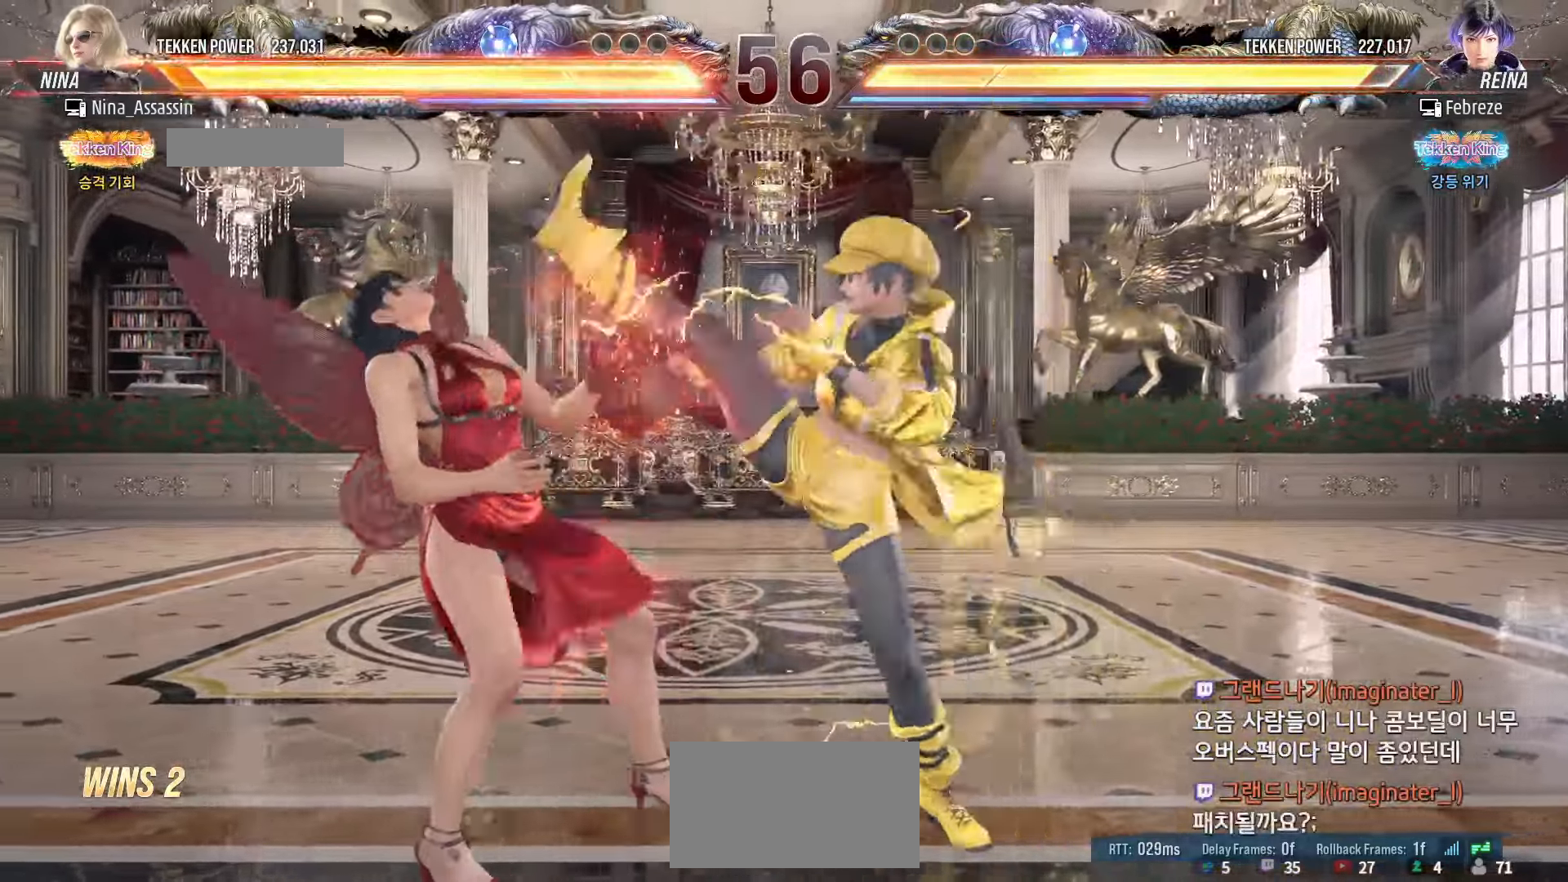
Gameplay with a controller (arcade stick); each line is a JSON object with the inputs held at the frame after it (dt_ms = milliseconds from this image to that frame). "events" lists button and stick changes between this image and that frame as [ms after this image, input, new state], when the widget could be followed in between. Not read: L3 R3.
{"dt_ms": 500, "buttons": [], "left_stick": "center", "events": [[200, "left_stick", "center"], [400, "left_stick", "up"], [467, "left_stick", "center"]]}
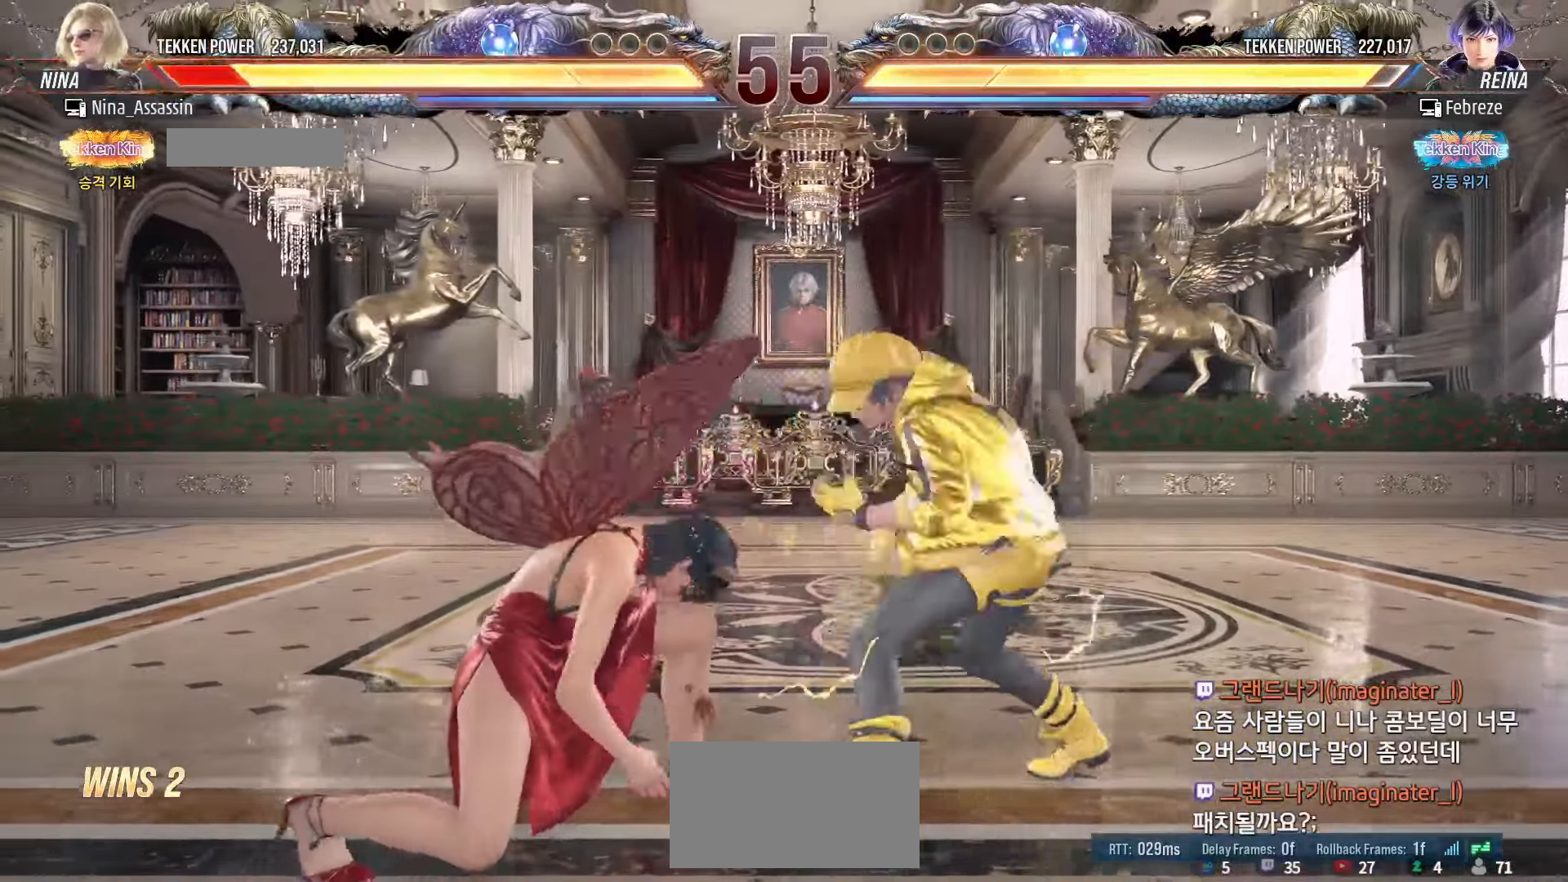
{"dt_ms": 500, "buttons": [], "left_stick": "left", "events": [[167, "left_stick", "left"]]}
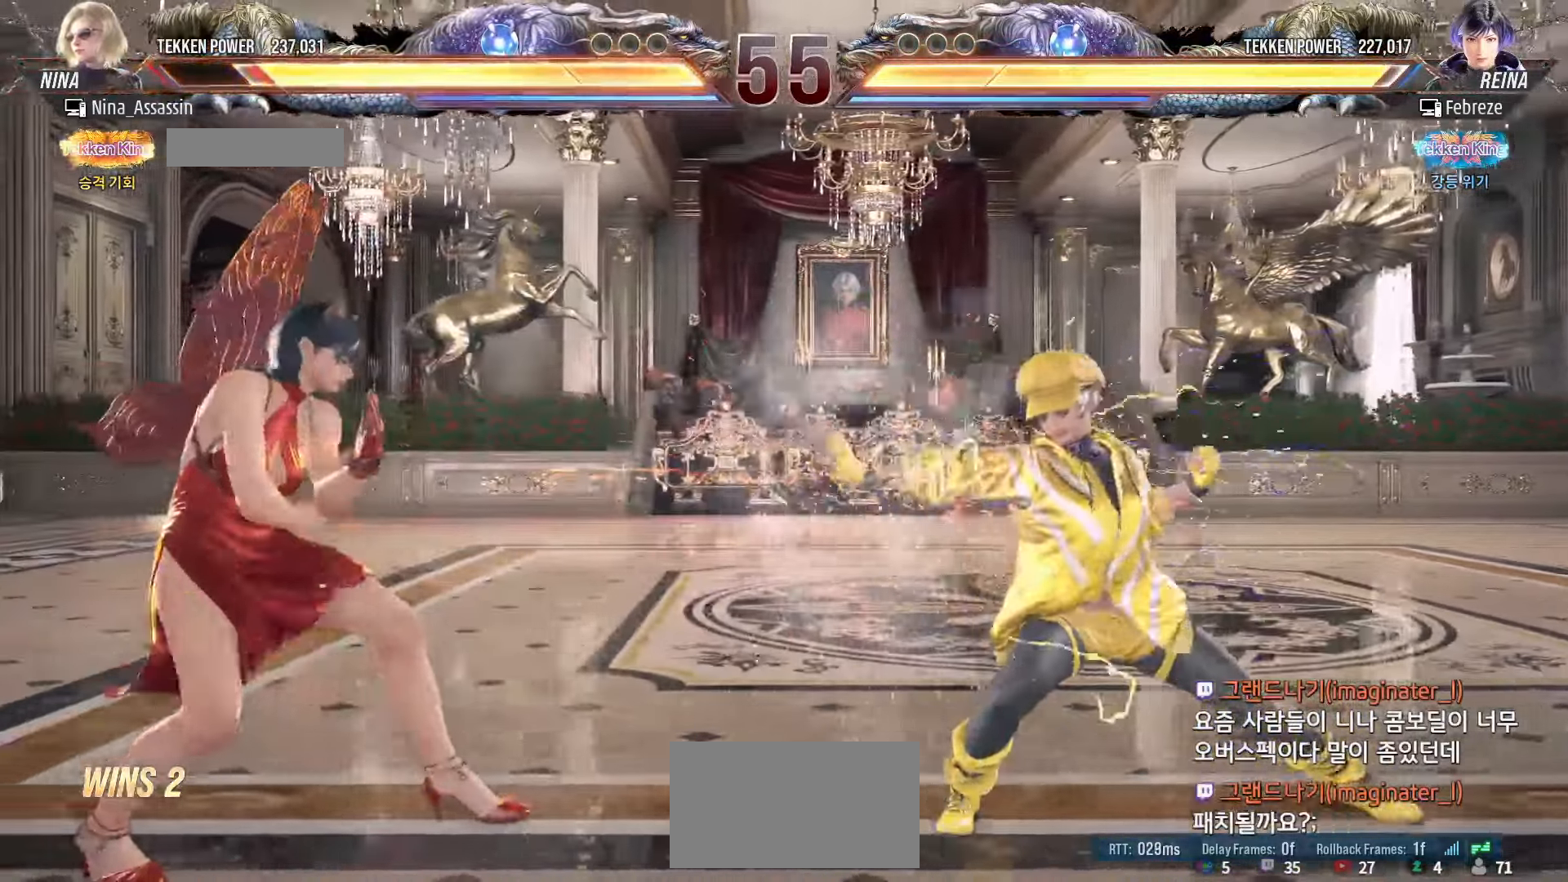
{"dt_ms": 500, "buttons": [], "left_stick": "center", "events": [[33, "left_stick", "center"], [117, "SQUARE", "down"], [200, "SQUARE", "up"], [250, "TRIANGLE", "down"], [333, "TRIANGLE", "up"]]}
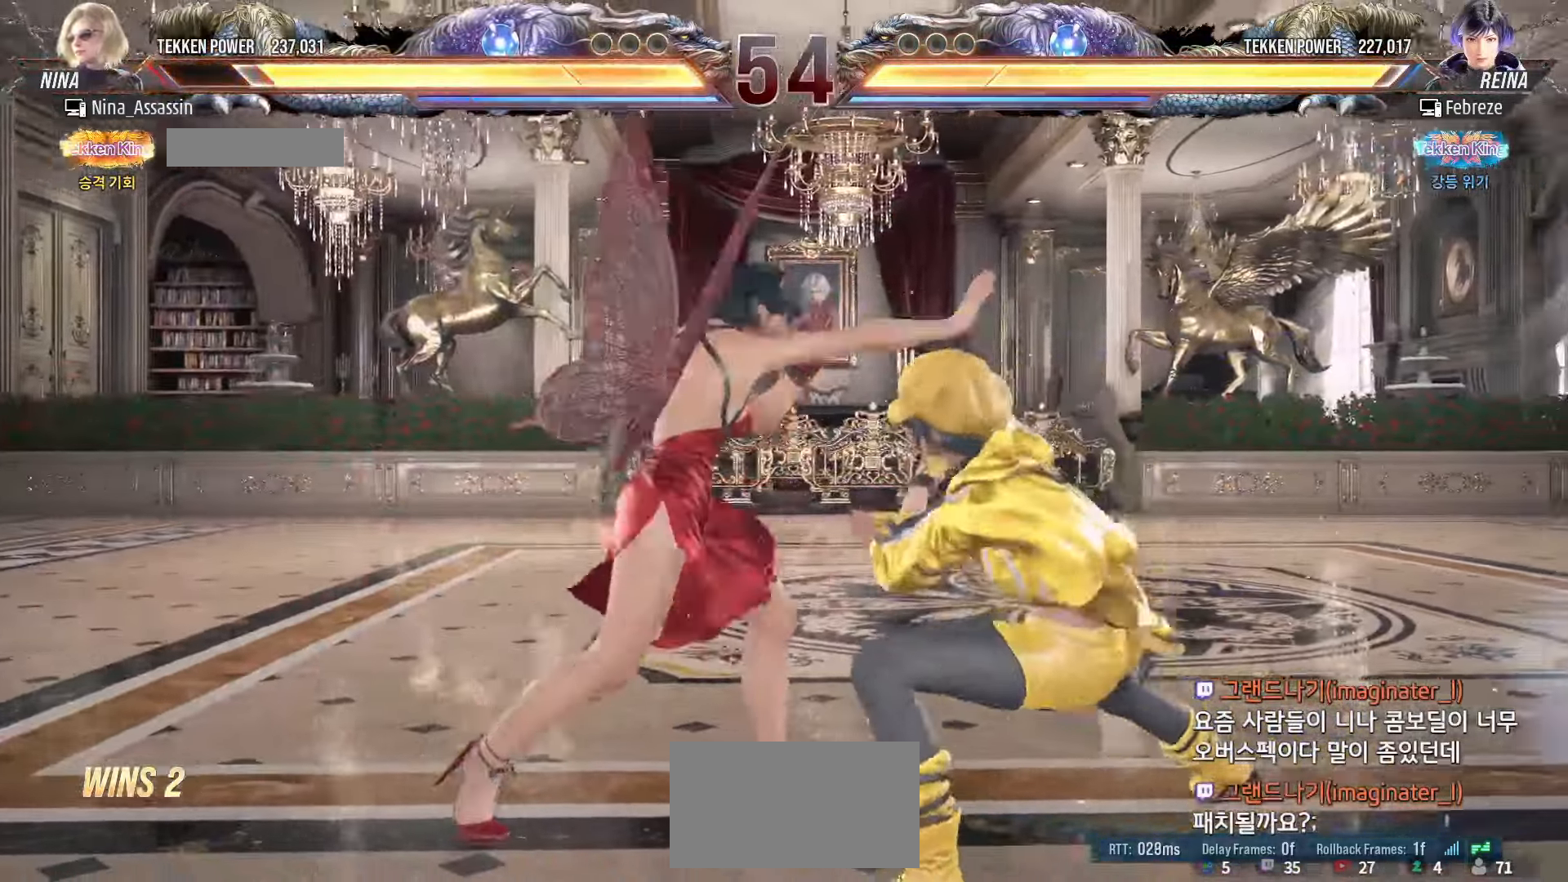
{"dt_ms": 500, "buttons": [], "left_stick": "left", "events": [[33, "left_stick", "down"], [100, "left_stick", "center"], [250, "SQUARE", "down"], [317, "SQUARE", "up"], [433, "left_stick", "left"]]}
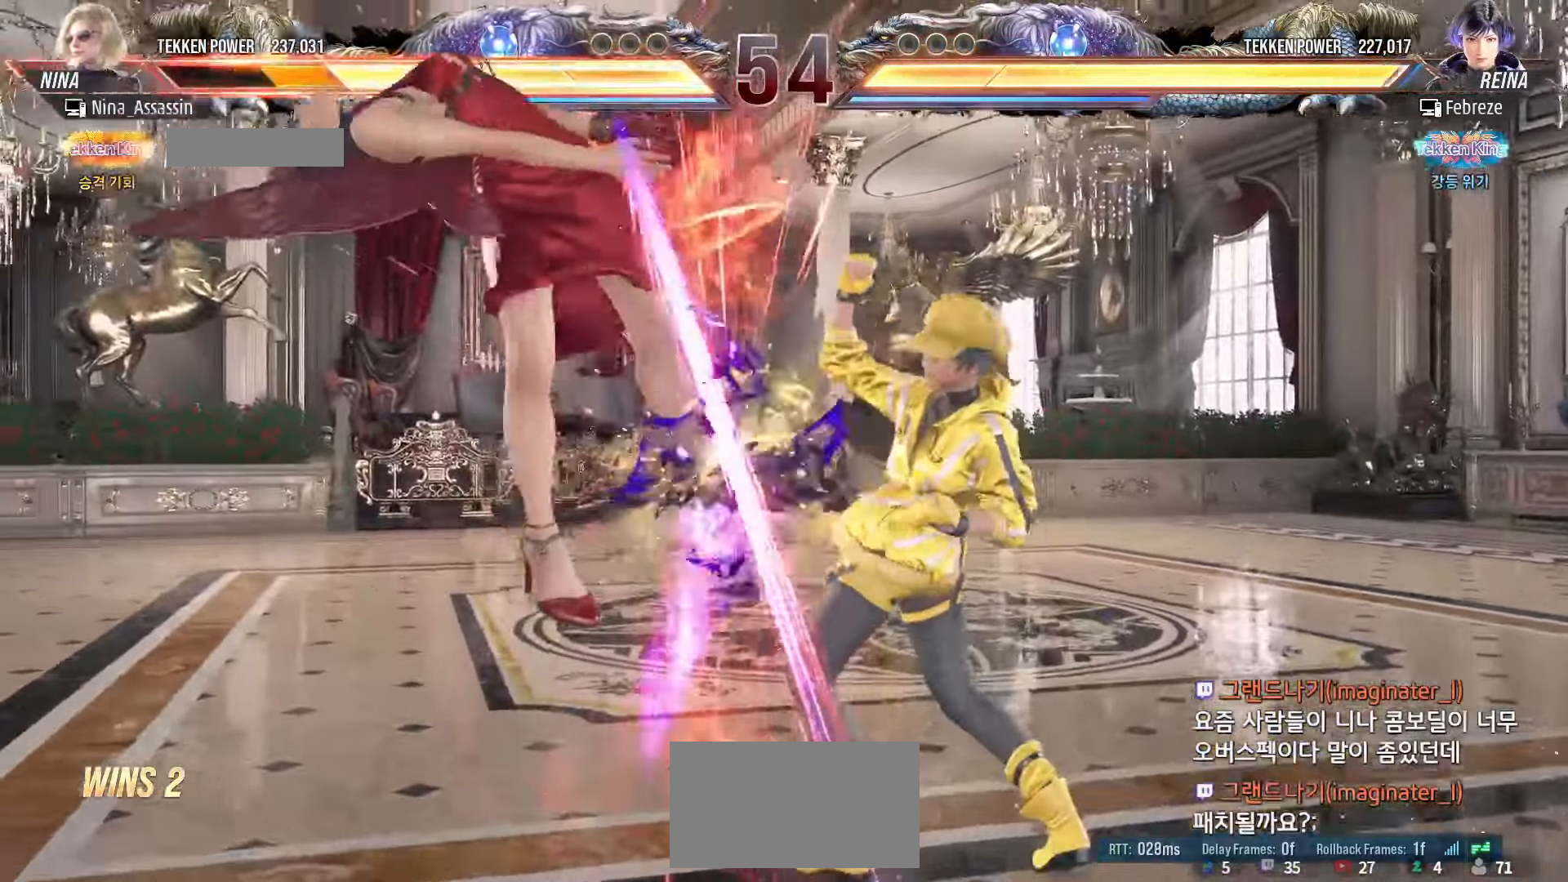
{"dt_ms": 500, "buttons": [], "left_stick": "center", "events": [[200, "left_stick", "center"], [250, "TRIANGLE", "down"], [300, "TRIANGLE", "up"], [333, "SQUARE", "down"], [383, "SQUARE", "up"], [417, "TRIANGLE", "down"], [467, "TRIANGLE", "up"]]}
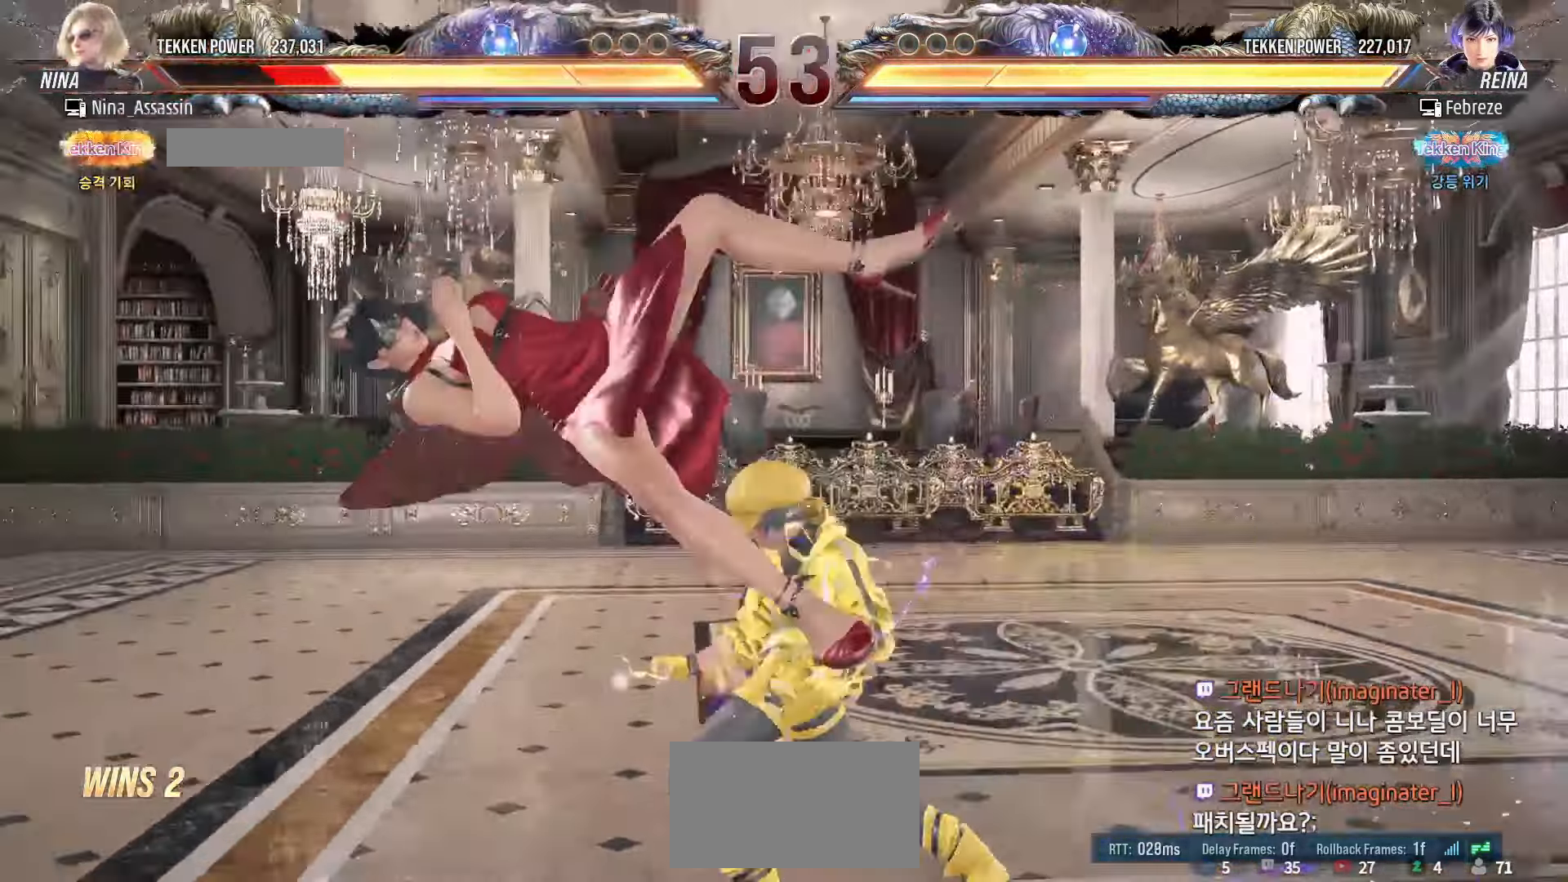
{"dt_ms": 500, "buttons": [], "left_stick": "center", "events": [[17, "SQUARE", "down"], [33, "SQUARE", "up"], [100, "TRIANGLE", "down"], [150, "TRIANGLE", "up"], [183, "SQUARE", "down"], [217, "SQUARE", "up"], [267, "TRIANGLE", "down"], [317, "TRIANGLE", "up"], [350, "SQUARE", "down"], [383, "SQUARE", "up"]]}
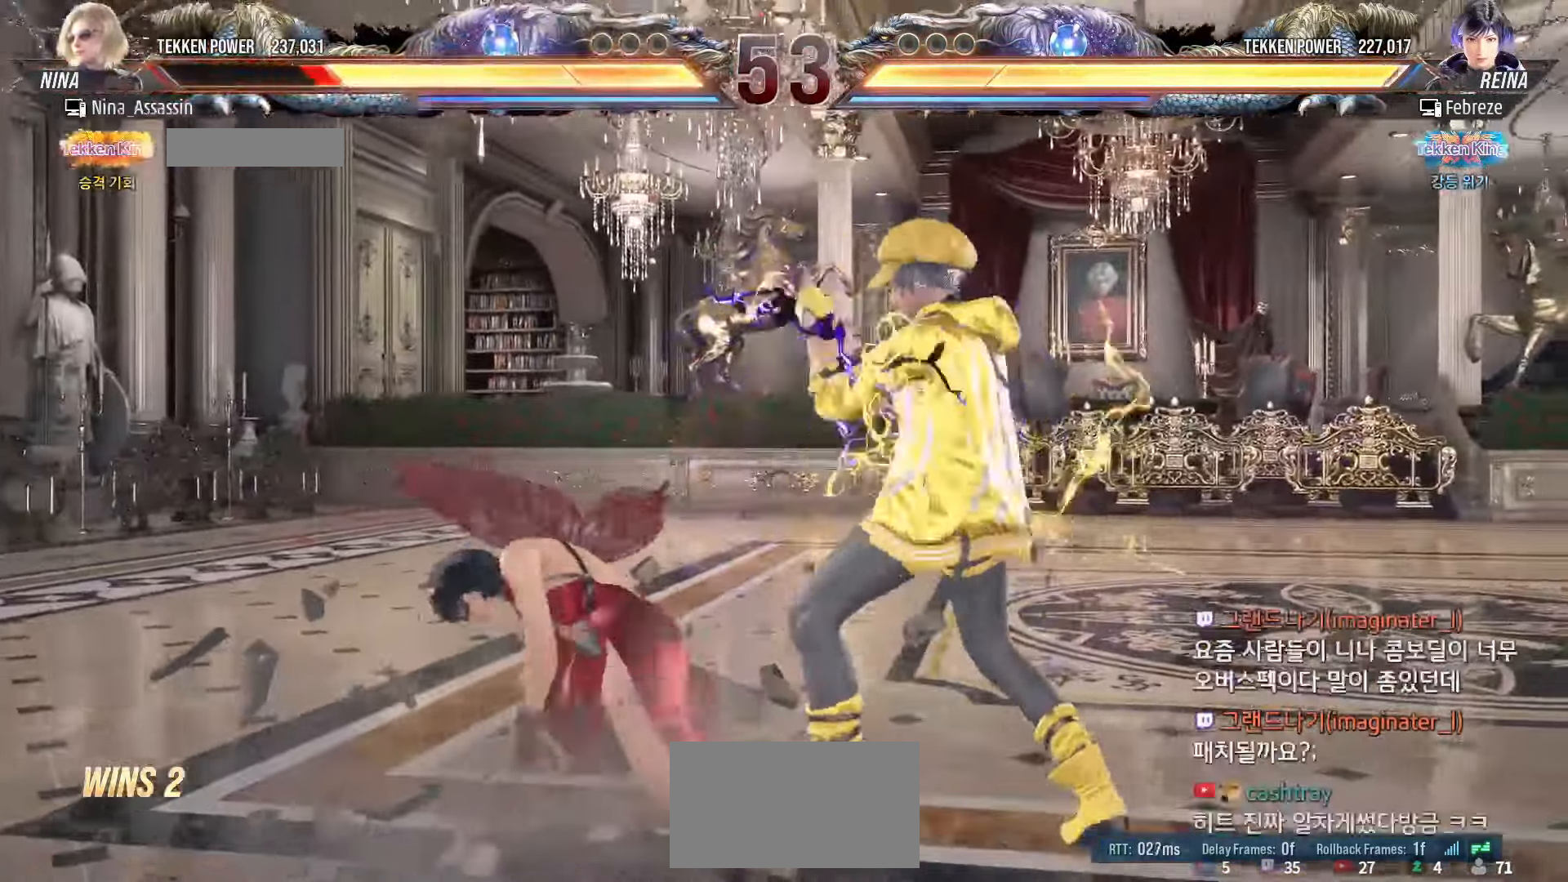
{"dt_ms": 500, "buttons": [], "left_stick": "left"}
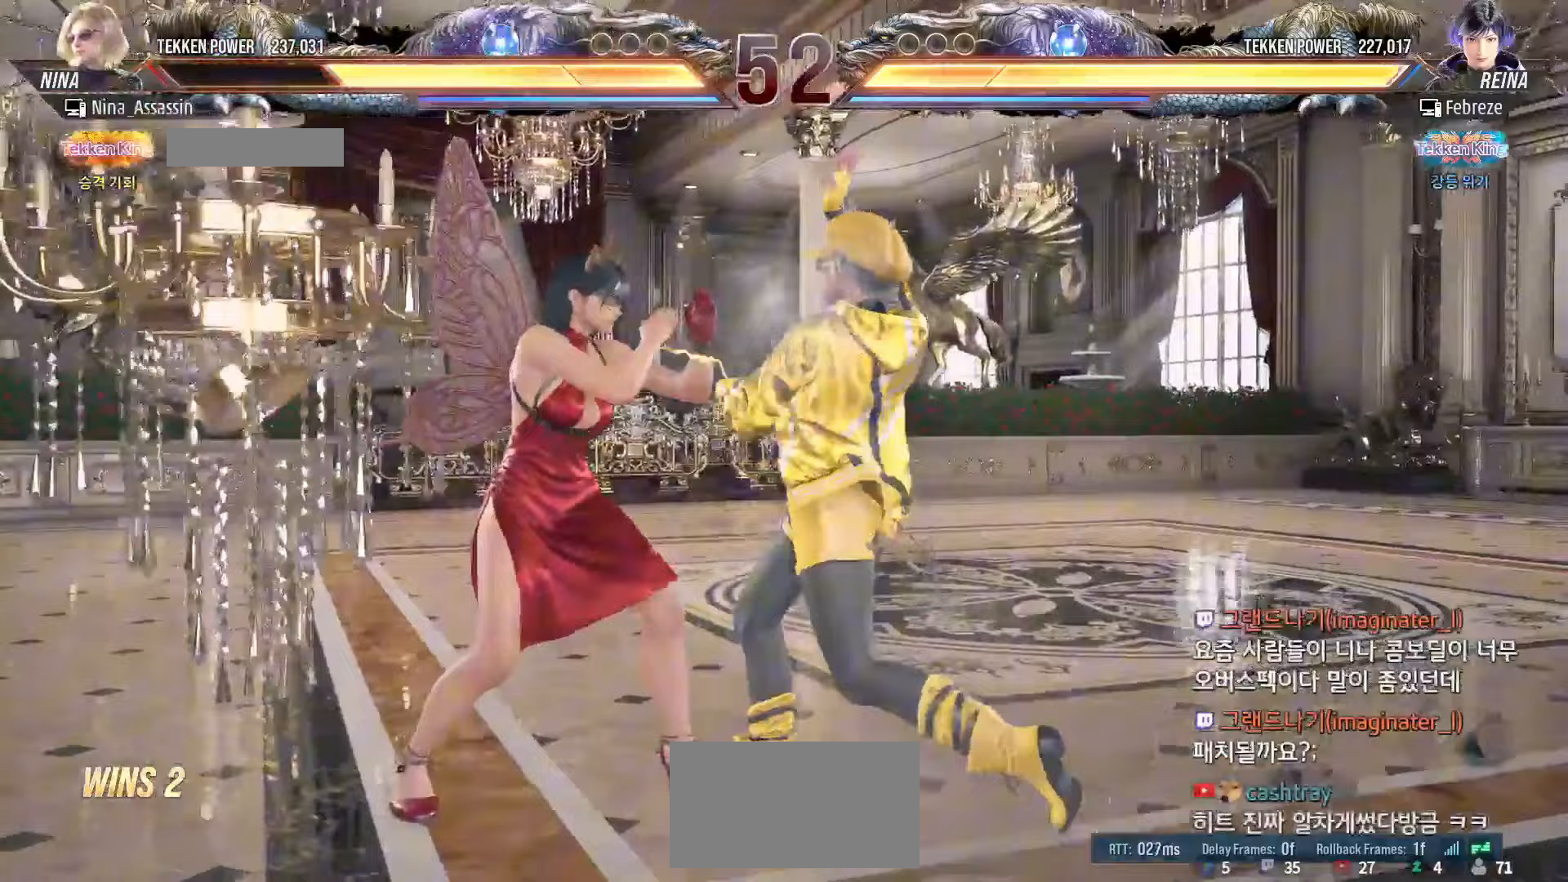
{"dt_ms": 500, "buttons": [], "left_stick": "left", "events": []}
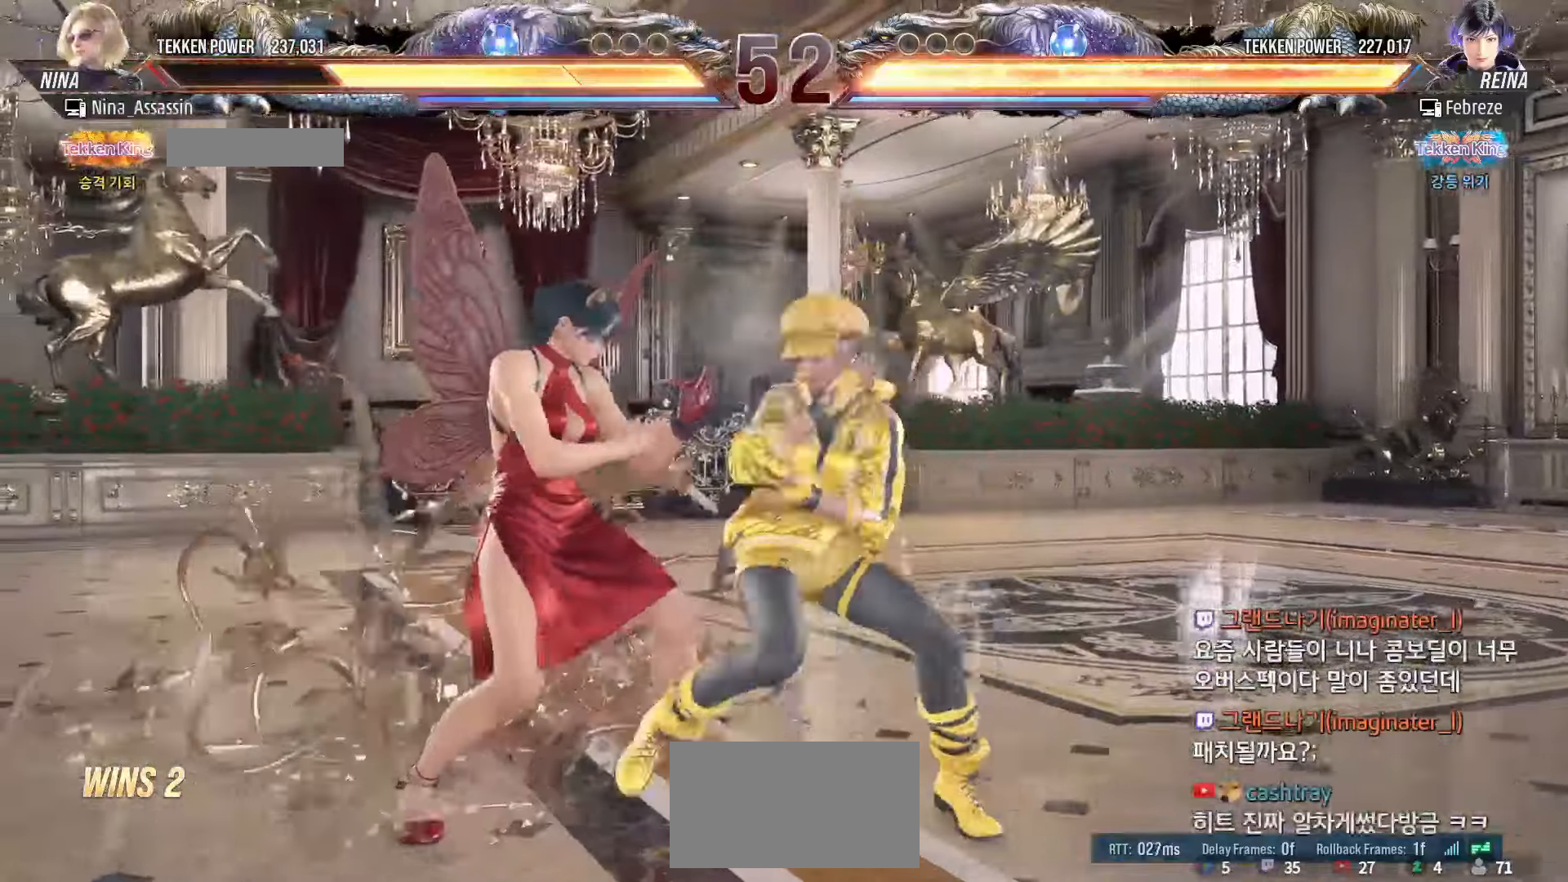
{"dt_ms": 500, "buttons": [], "left_stick": "left", "events": []}
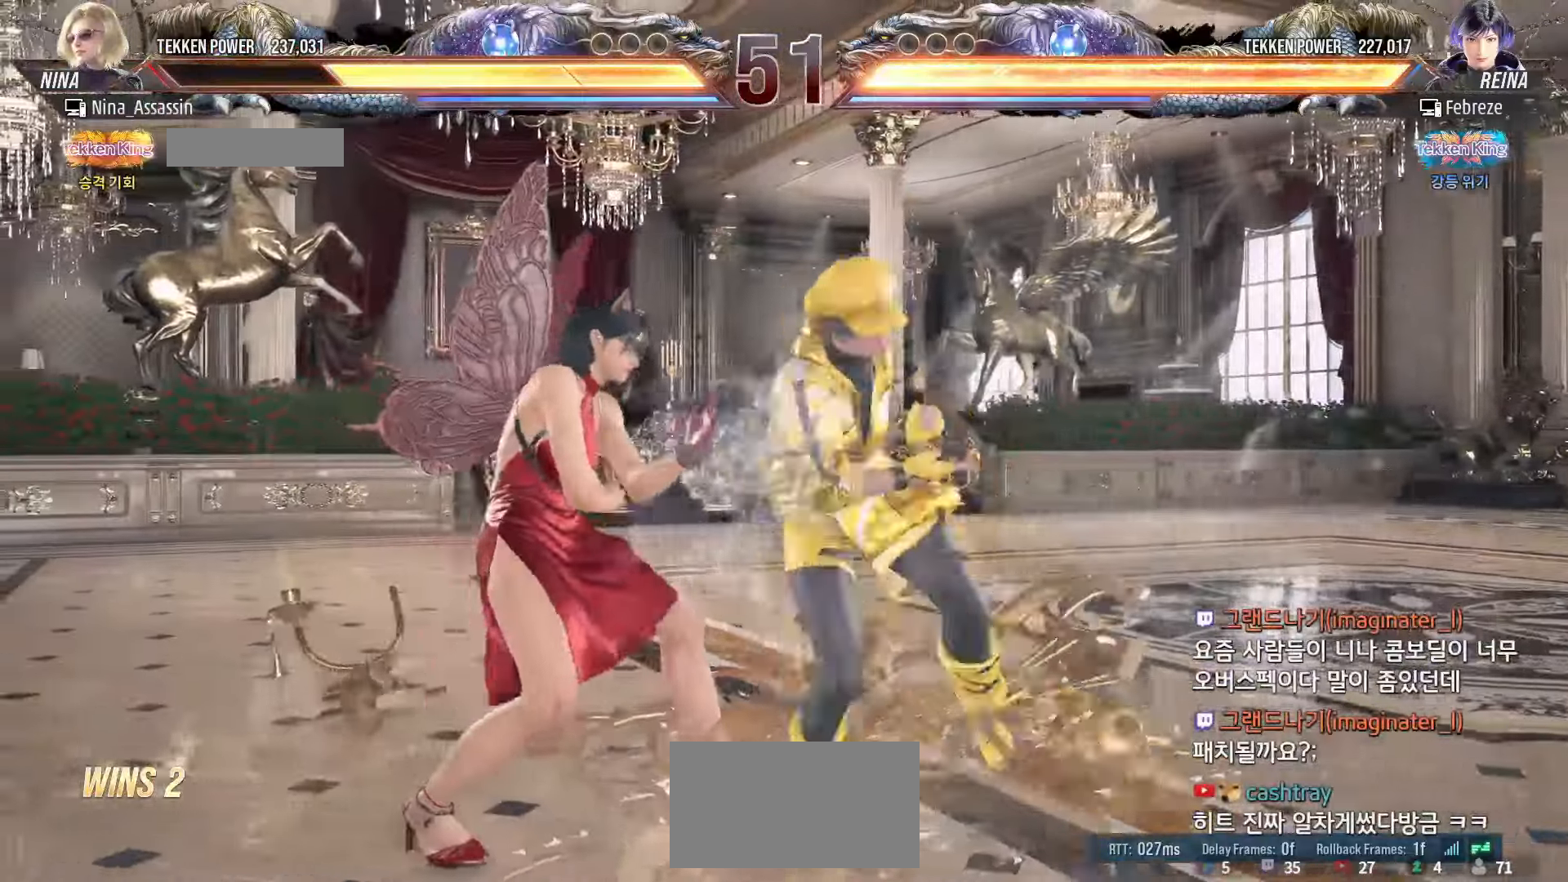
{"dt_ms": 500, "buttons": [], "left_stick": "left", "events": []}
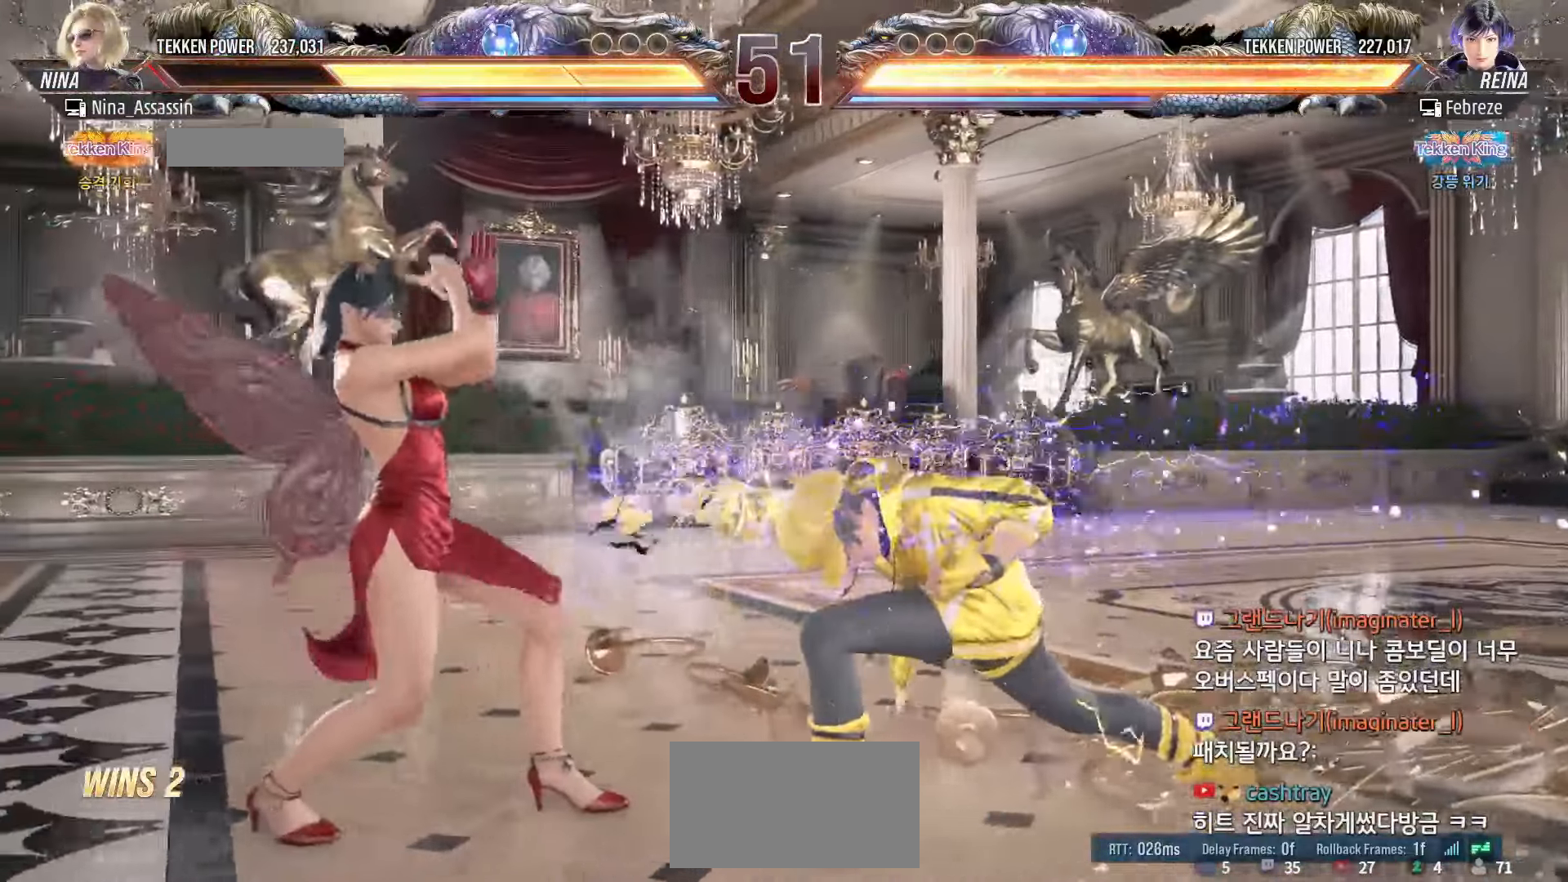
{"dt_ms": 500, "buttons": ["TRIANGLE"], "left_stick": "left"}
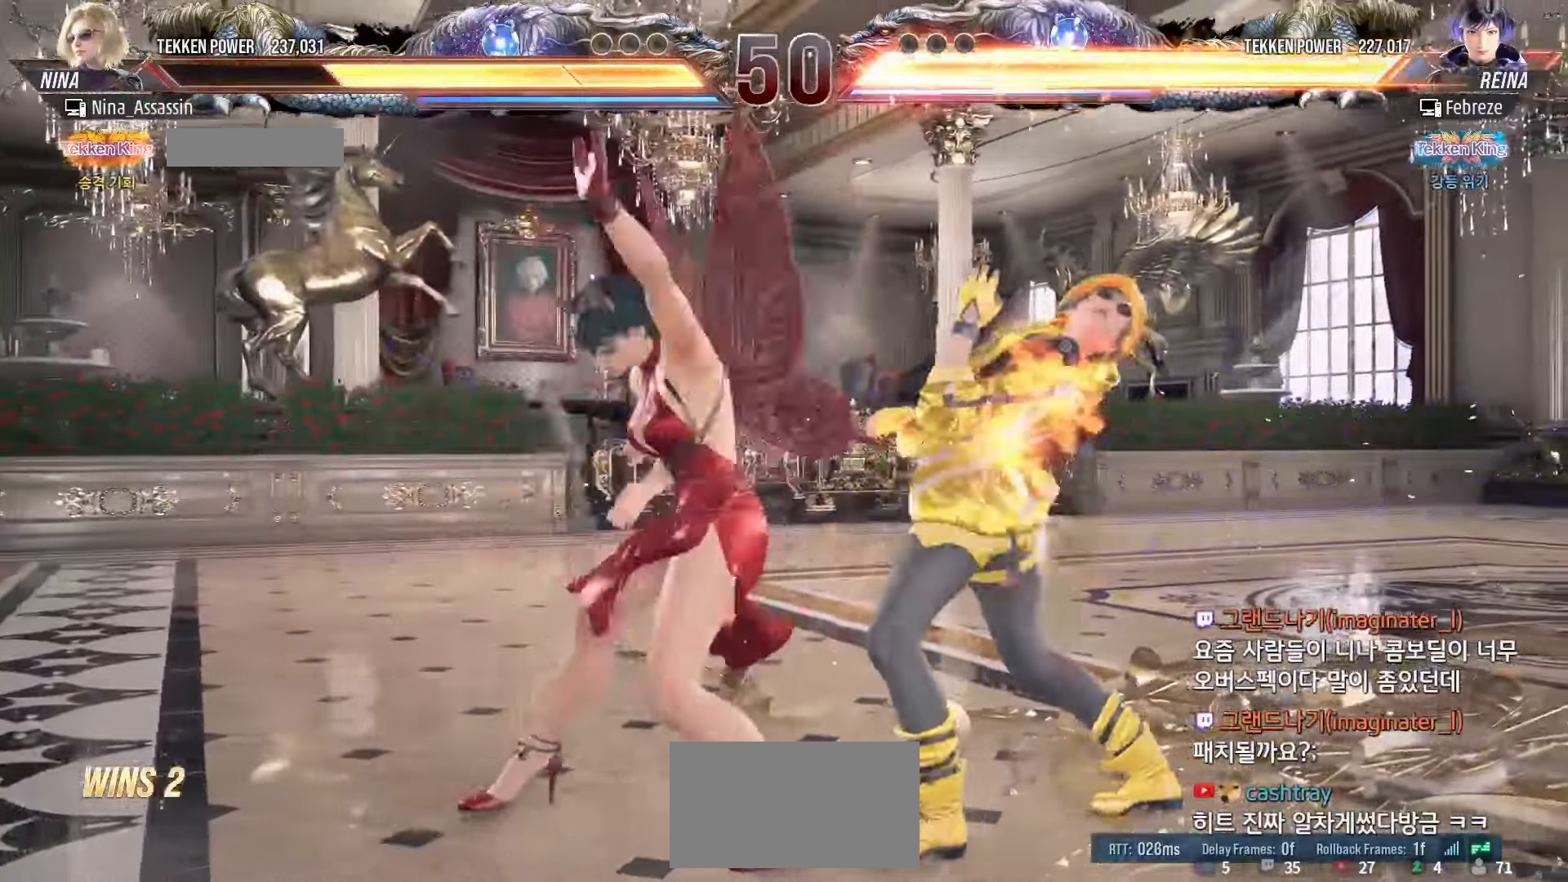
{"dt_ms": 500, "buttons": [], "left_stick": "up-right", "events": [[17, "TRIANGLE", "up"], [67, "left_stick", "center"], [367, "left_stick", "up-right"], [433, "CIRCLE", "down"], [483, "CIRCLE", "up"]]}
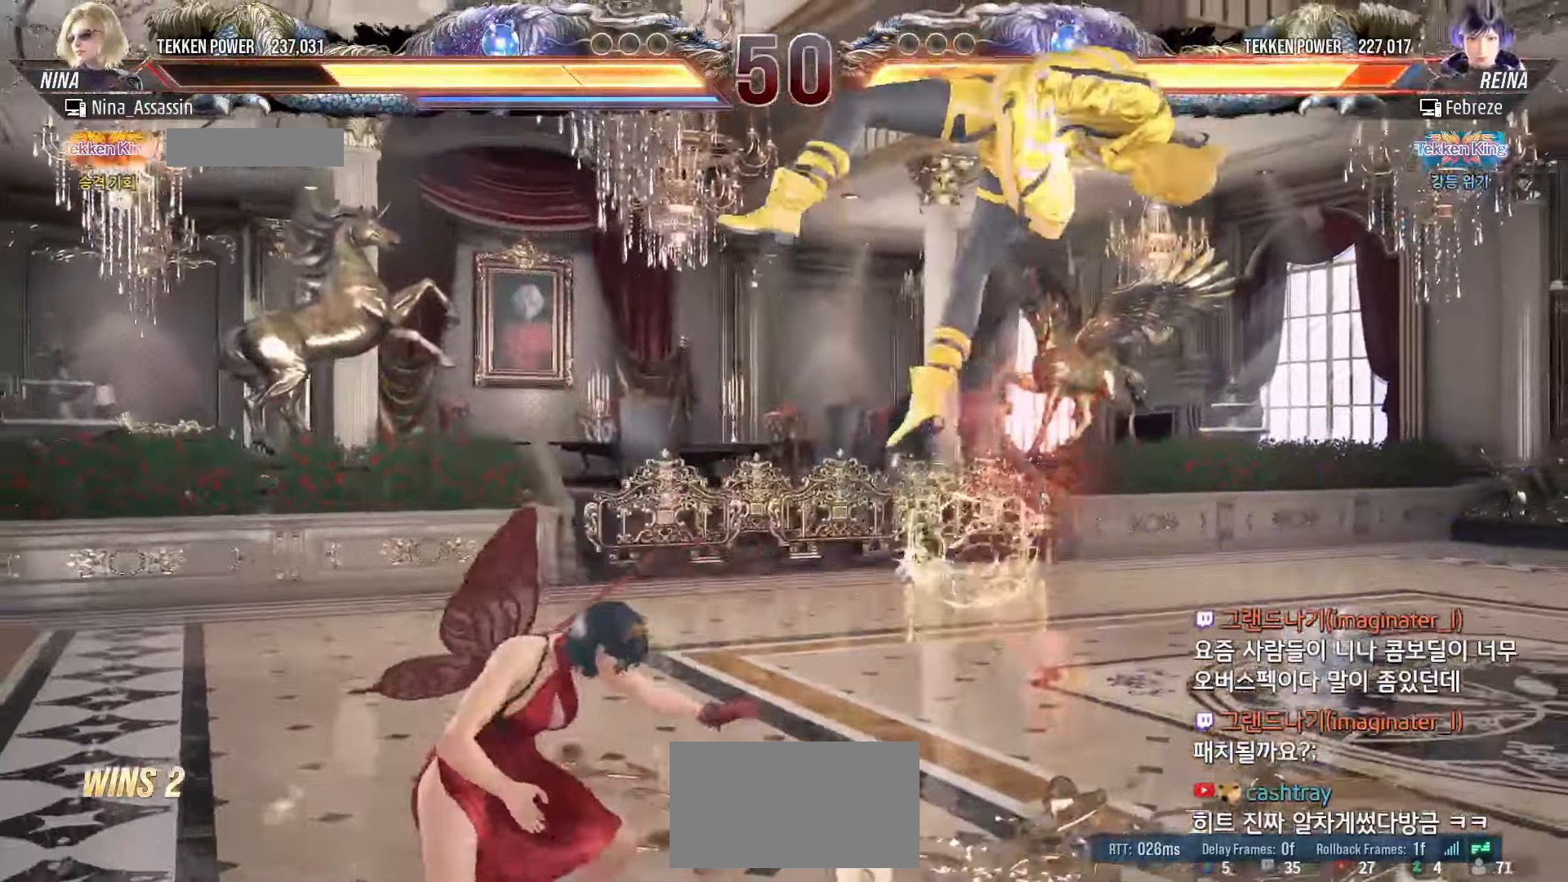
{"dt_ms": 500, "buttons": [], "left_stick": "center", "events": [[17, "CIRCLE", "down"], [67, "CIRCLE", "up"], [100, "CIRCLE", "down"], [150, "CIRCLE", "up"], [183, "CIRCLE", "down"], [200, "CIRCLE", "up"], [250, "CIRCLE", "down"], [300, "CIRCLE", "up"], [317, "CIRCLE", "down"], [367, "CIRCLE", "up"], [417, "left_stick", "center"]]}
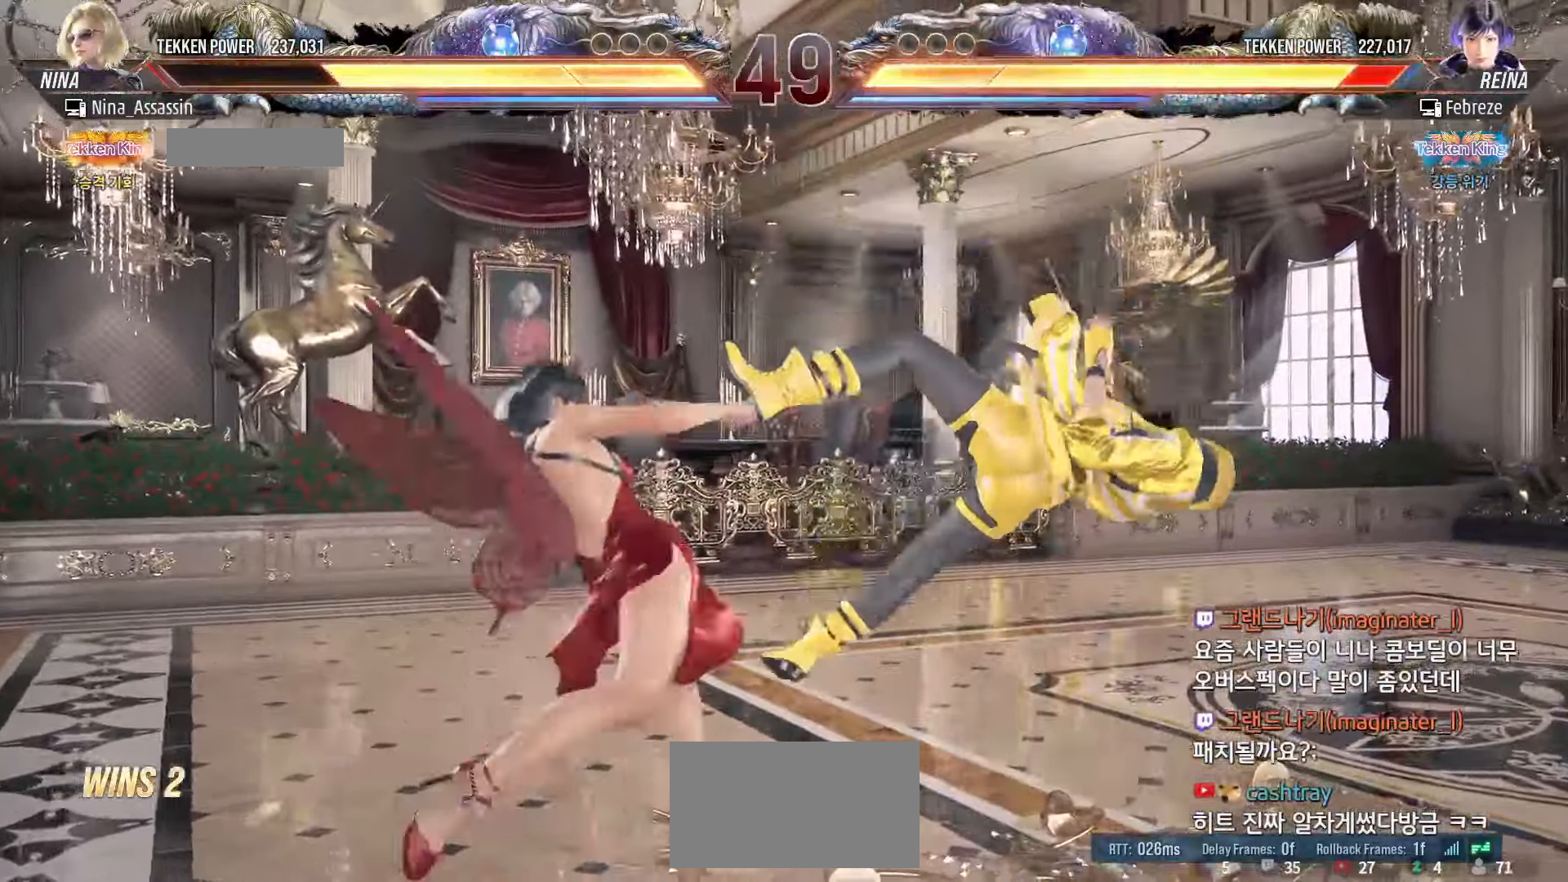
{"dt_ms": 500, "buttons": [], "left_stick": "up-right"}
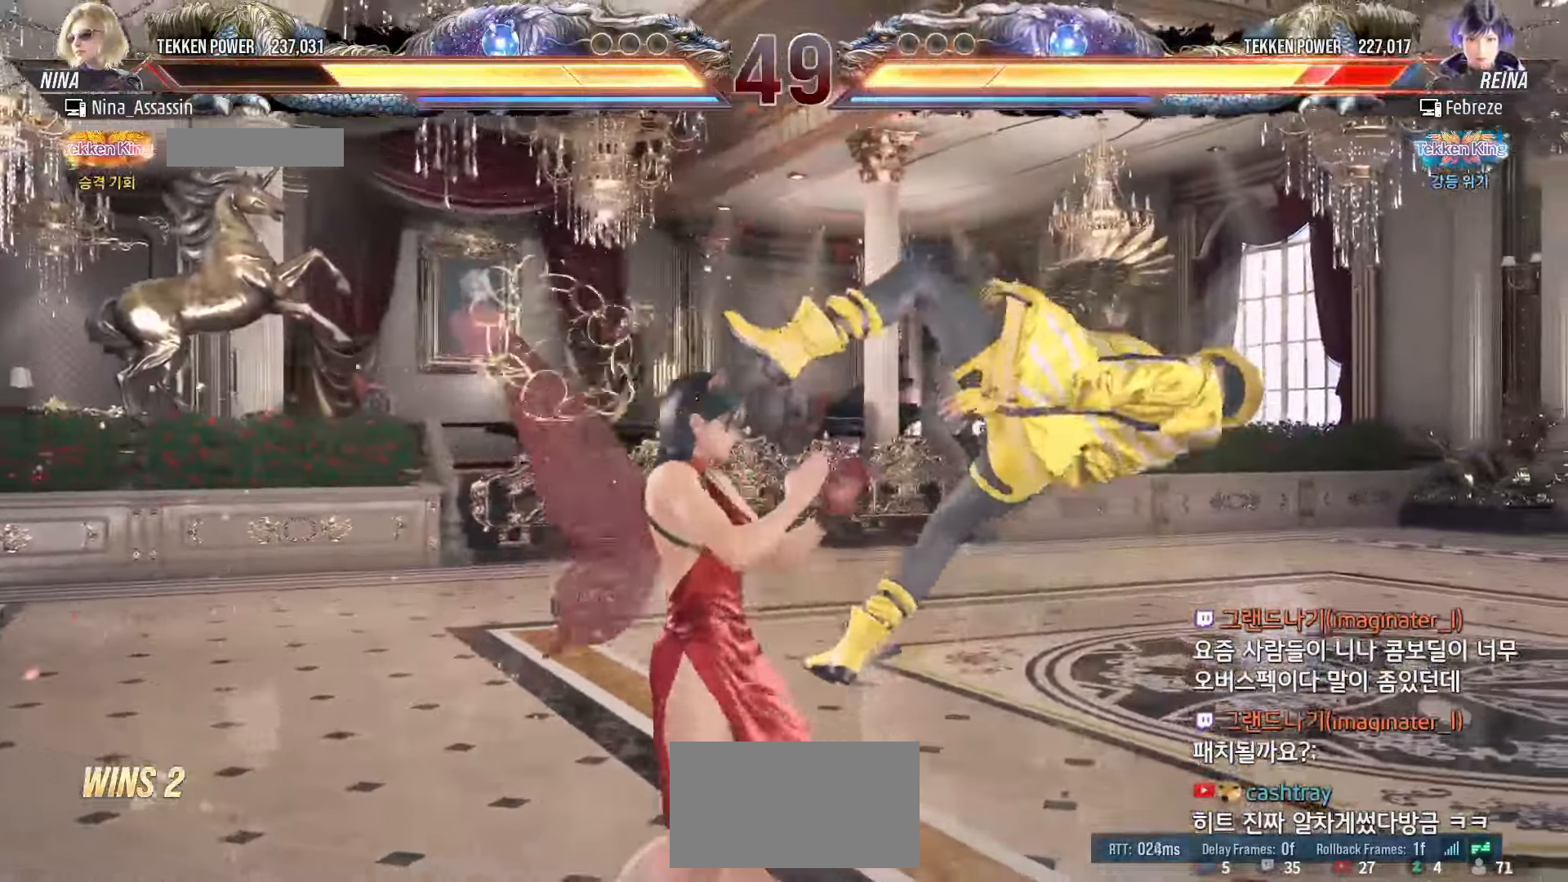
{"dt_ms": 500, "buttons": [], "left_stick": "center", "events": [[17, "CROSS", "down"], [50, "CROSS", "up"], [100, "CROSS", "down"], [117, "CROSS", "up"], [183, "left_stick", "center"]]}
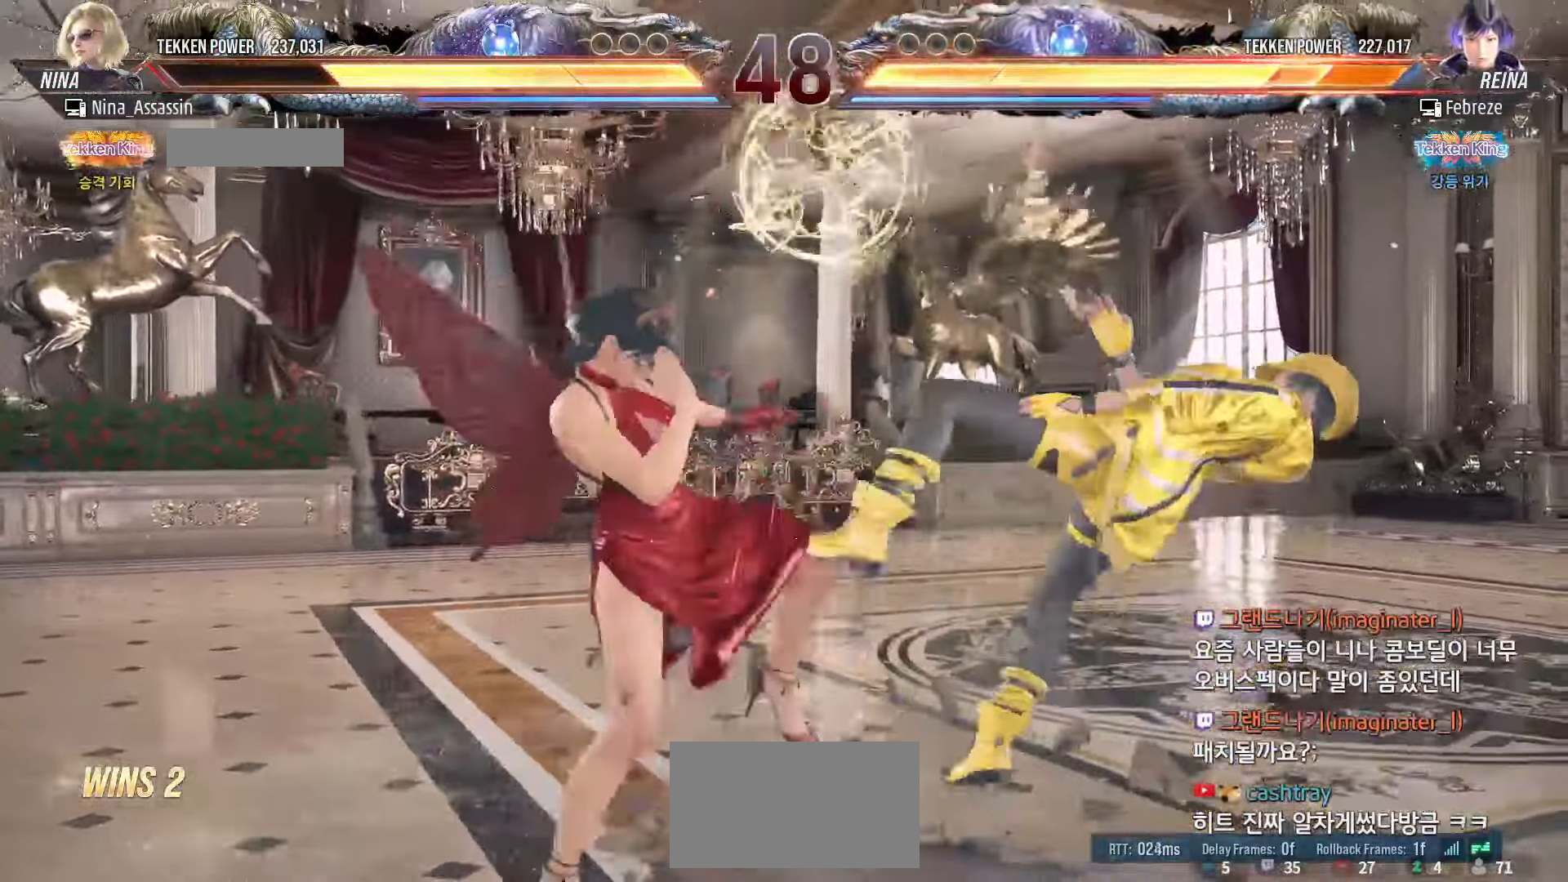
{"dt_ms": 500, "buttons": [], "left_stick": "center", "events": [[67, "left_stick", "down-right"], [133, "CROSS", "down"], [250, "CROSS", "up"], [267, "left_stick", "center"], [300, "TRIANGLE", "down"], [350, "TRIANGLE", "up"]]}
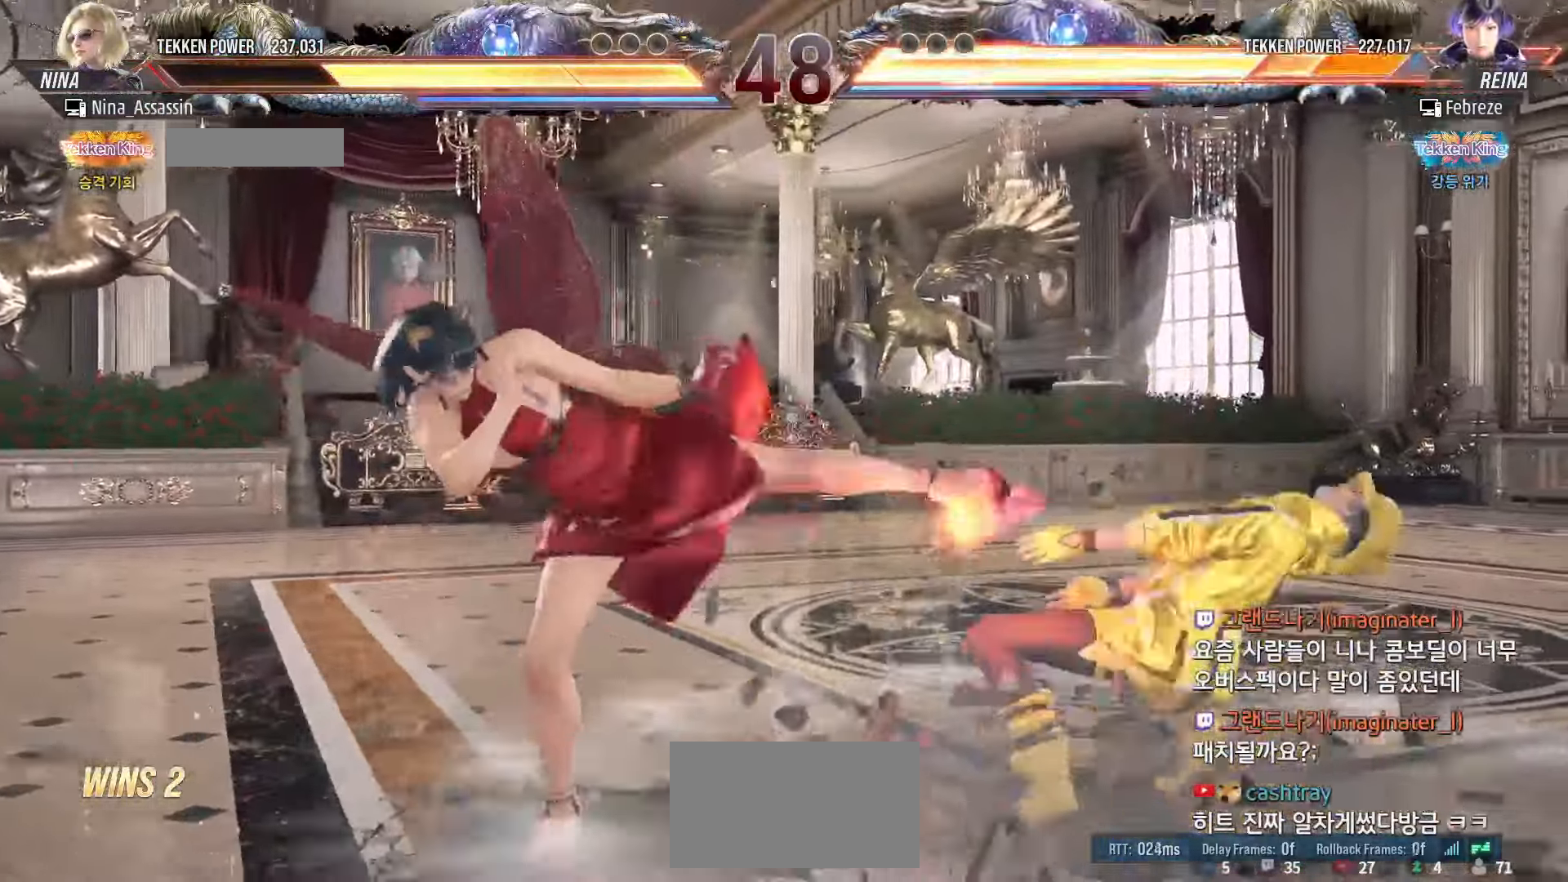
{"dt_ms": 500, "buttons": [], "left_stick": "down-left", "events": [[67, "left_stick", "left"], [400, "left_stick", "down-left"], [433, "TRIANGLE", "down"], [450, "TRIANGLE", "up"], [483, "TRIANGLE", "down"], [500, "TRIANGLE", "up"]]}
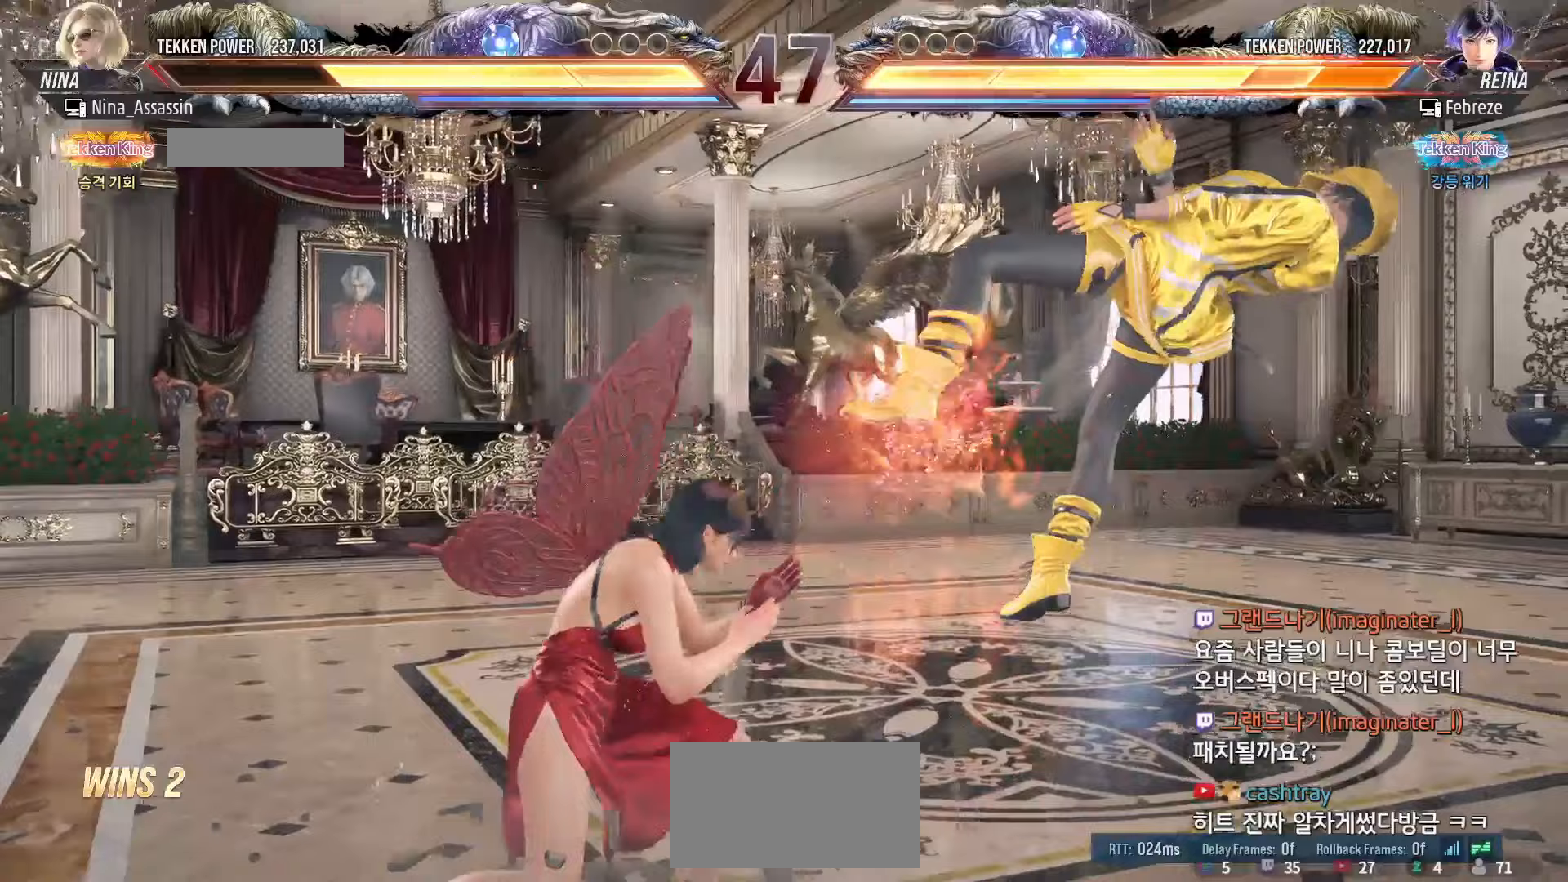
{"dt_ms": 500, "buttons": [], "left_stick": "center", "events": [[50, "left_stick", "center"], [233, "left_stick", "left"], [483, "left_stick", "center"]]}
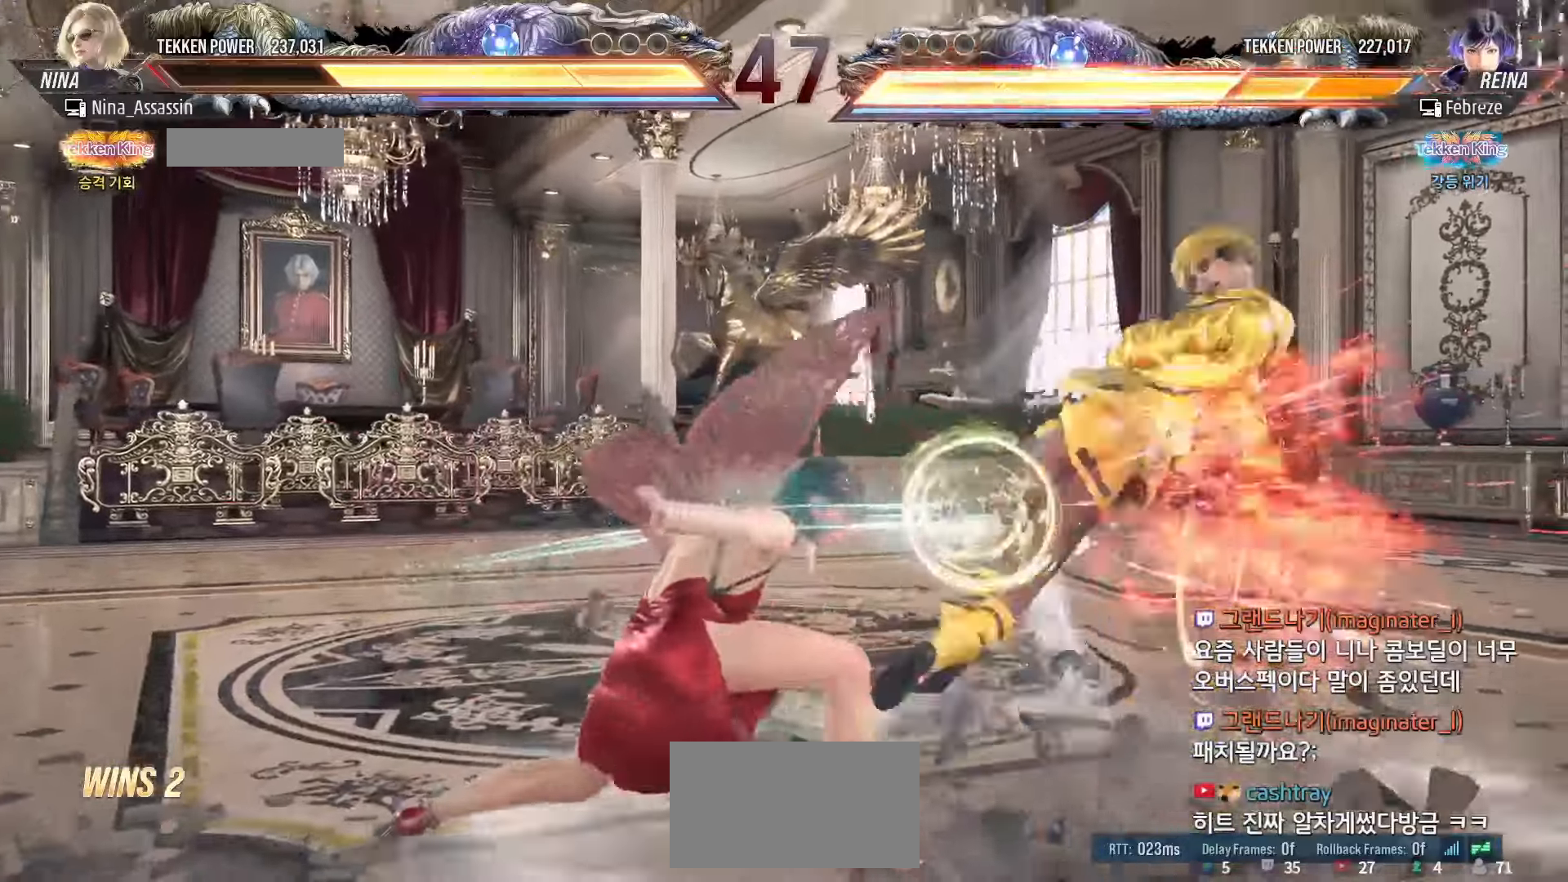
{"dt_ms": 500, "buttons": [], "left_stick": "center", "events": [[250, "left_stick", "right"], [317, "left_stick", "center"], [367, "left_stick", "right"], [433, "left_stick", "center"]]}
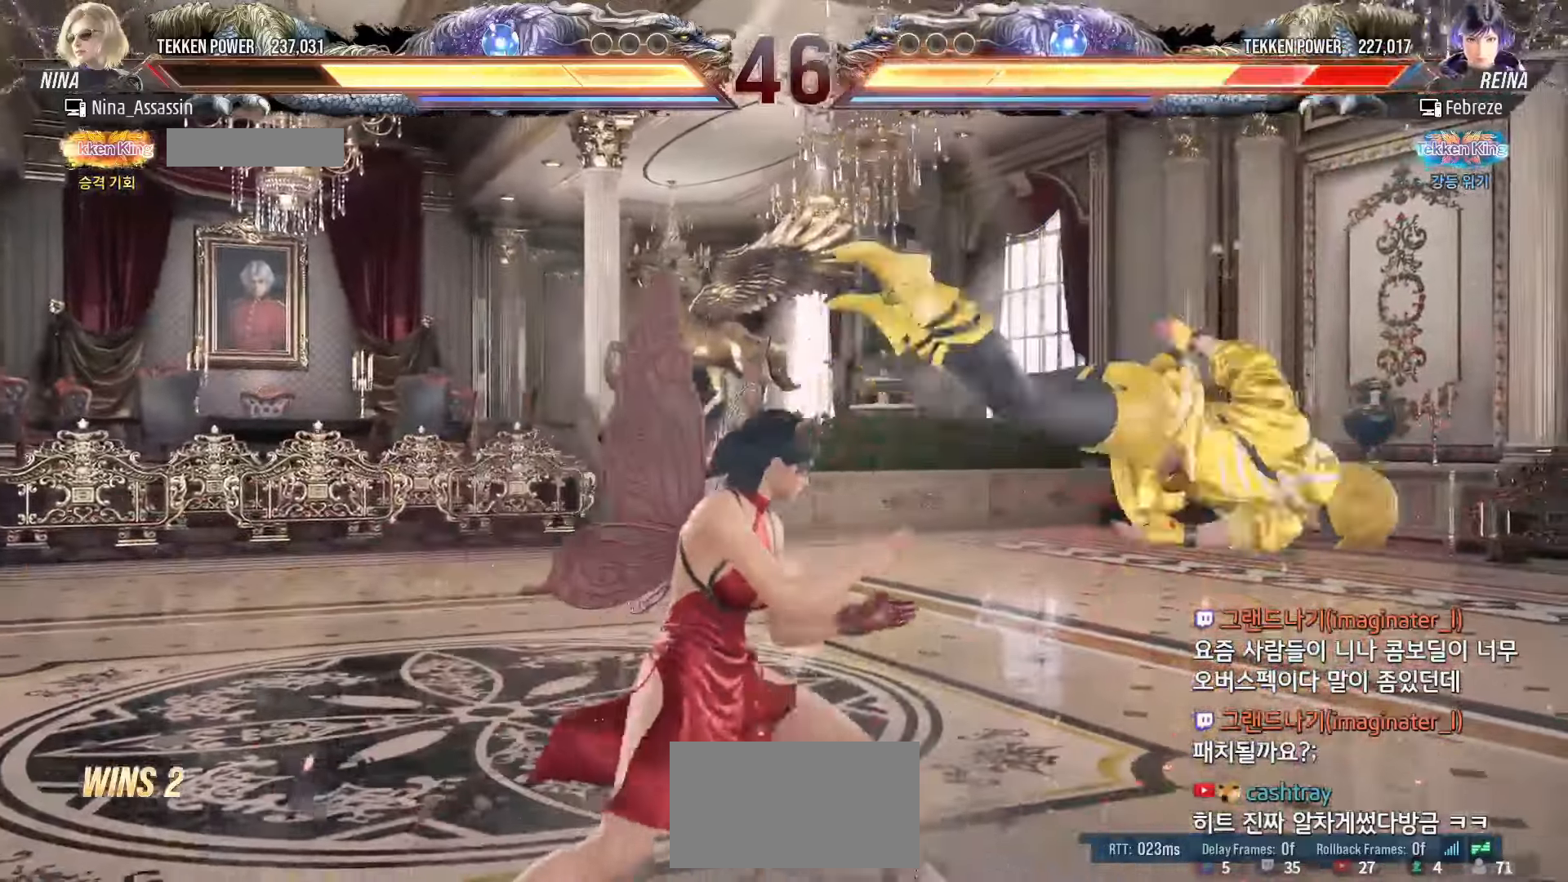
{"dt_ms": 500, "buttons": [], "left_stick": "left", "events": [[17, "left_stick", "down-right"], [33, "CROSS", "down"], [133, "CROSS", "up"], [167, "TRIANGLE", "down"], [183, "left_stick", "center"], [233, "TRIANGLE", "up"], [450, "left_stick", "left"]]}
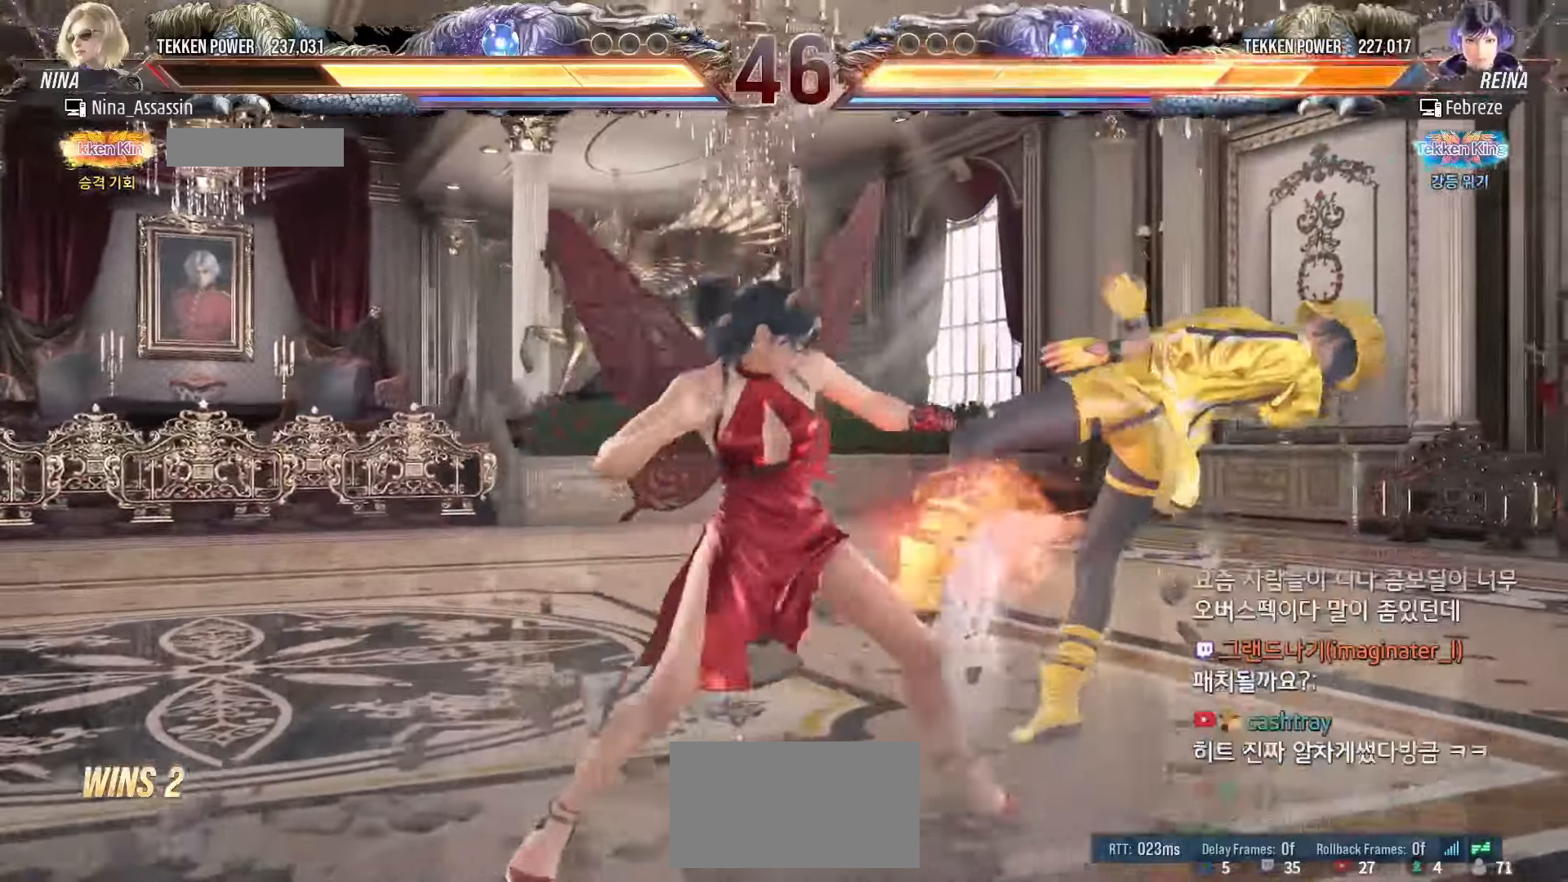
{"dt_ms": 500, "buttons": [], "left_stick": "left", "events": [[350, "CIRCLE", "down"], [383, "CIRCLE", "up"]]}
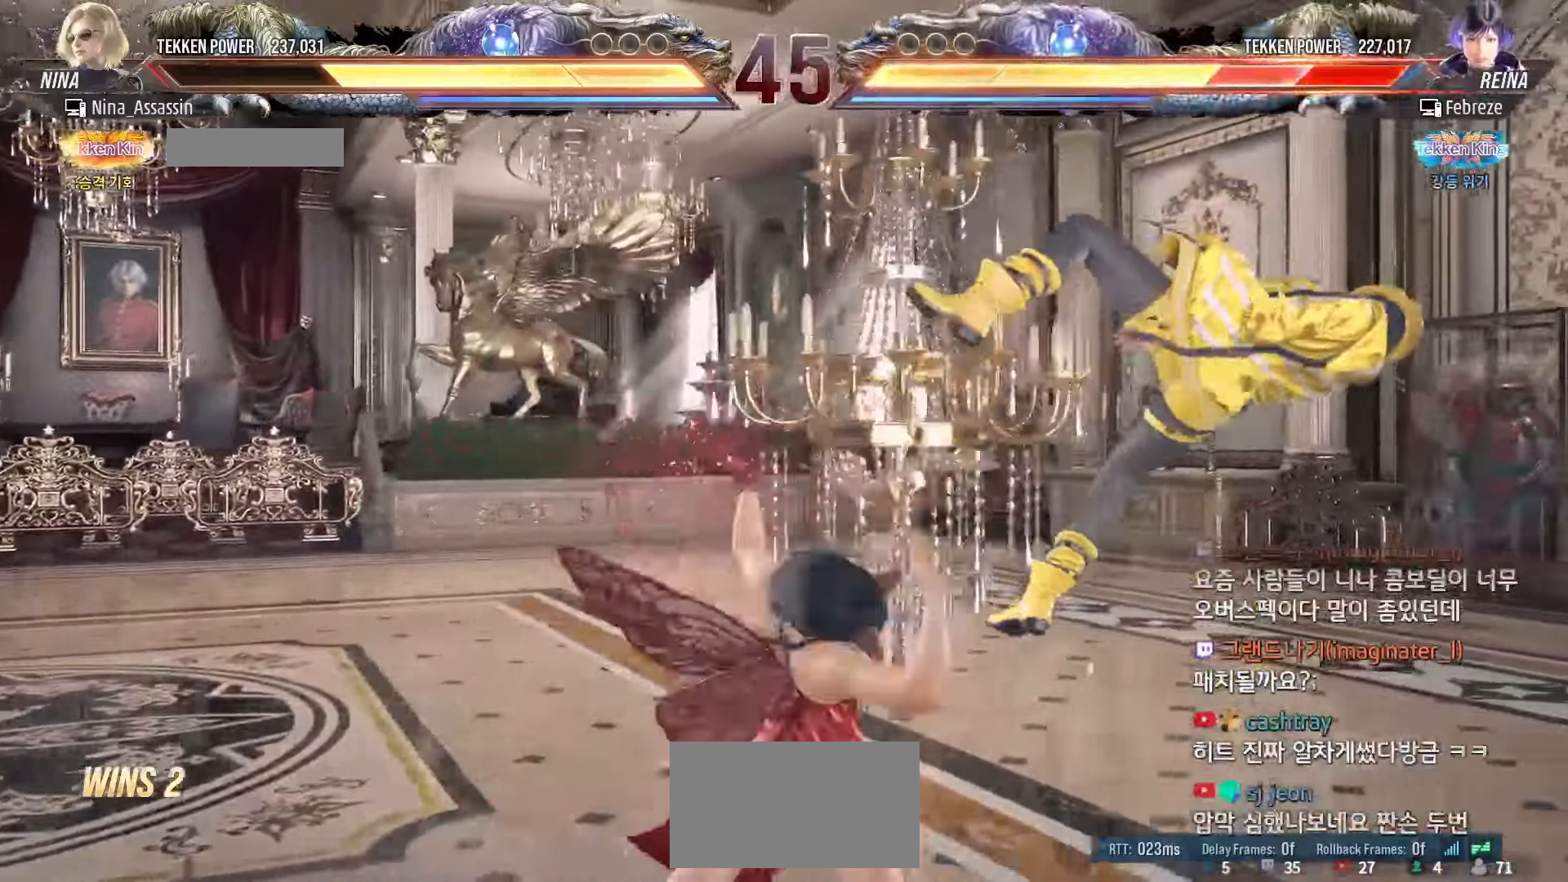
{"dt_ms": 500, "buttons": [], "left_stick": "center", "events": [[283, "left_stick", "center"]]}
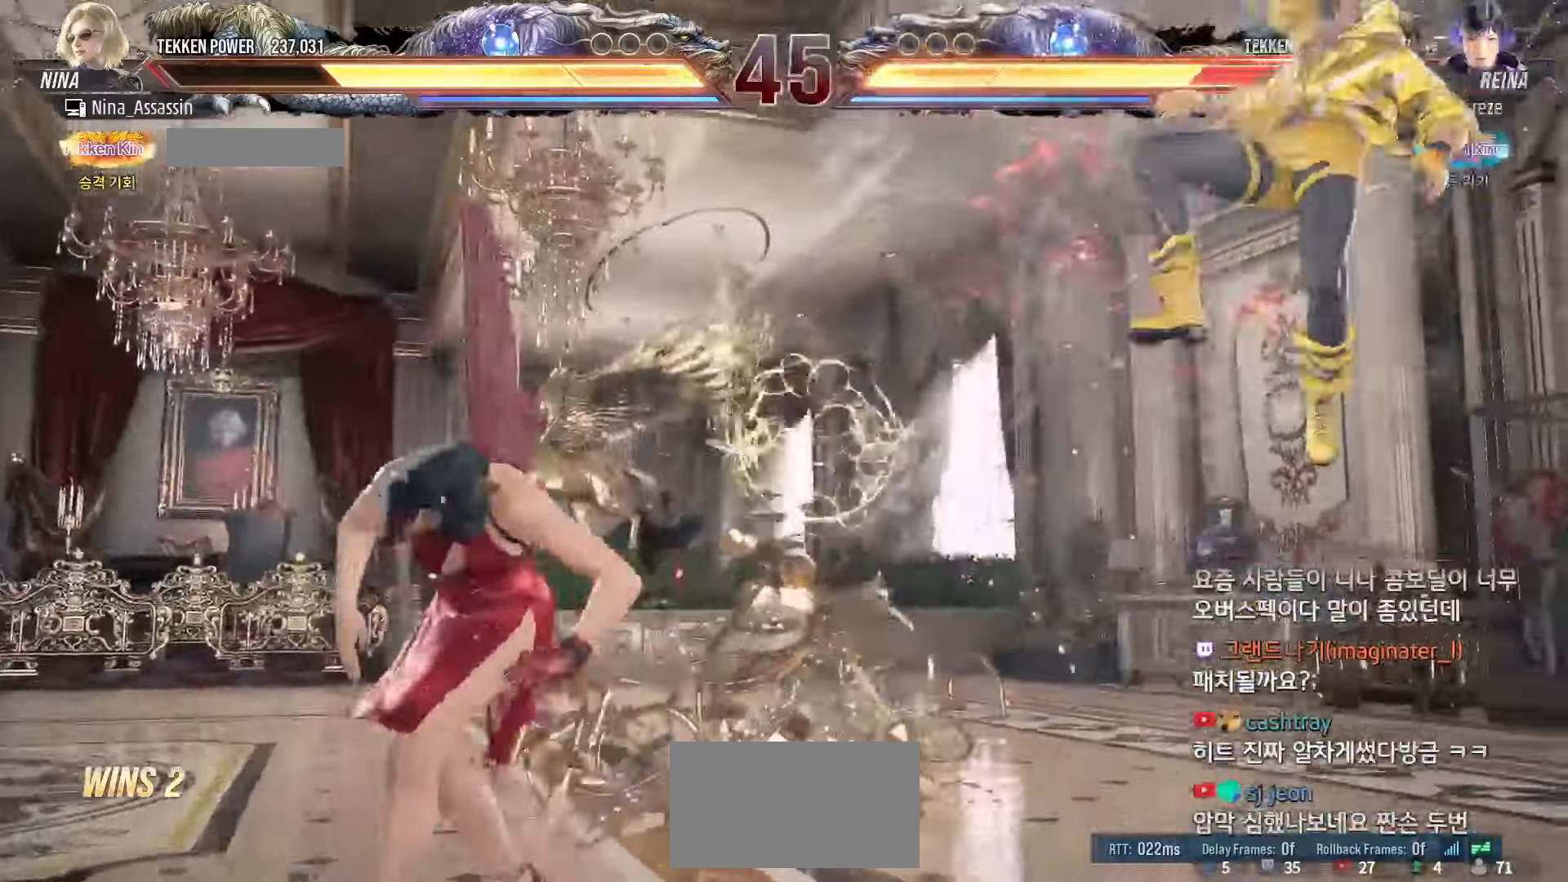
{"dt_ms": 500, "buttons": [], "left_stick": "center", "events": [[50, "left_stick", "right"], [100, "left_stick", "center"], [167, "left_stick", "right"], [217, "left_stick", "center"], [317, "left_stick", "right"], [383, "left_stick", "center"]]}
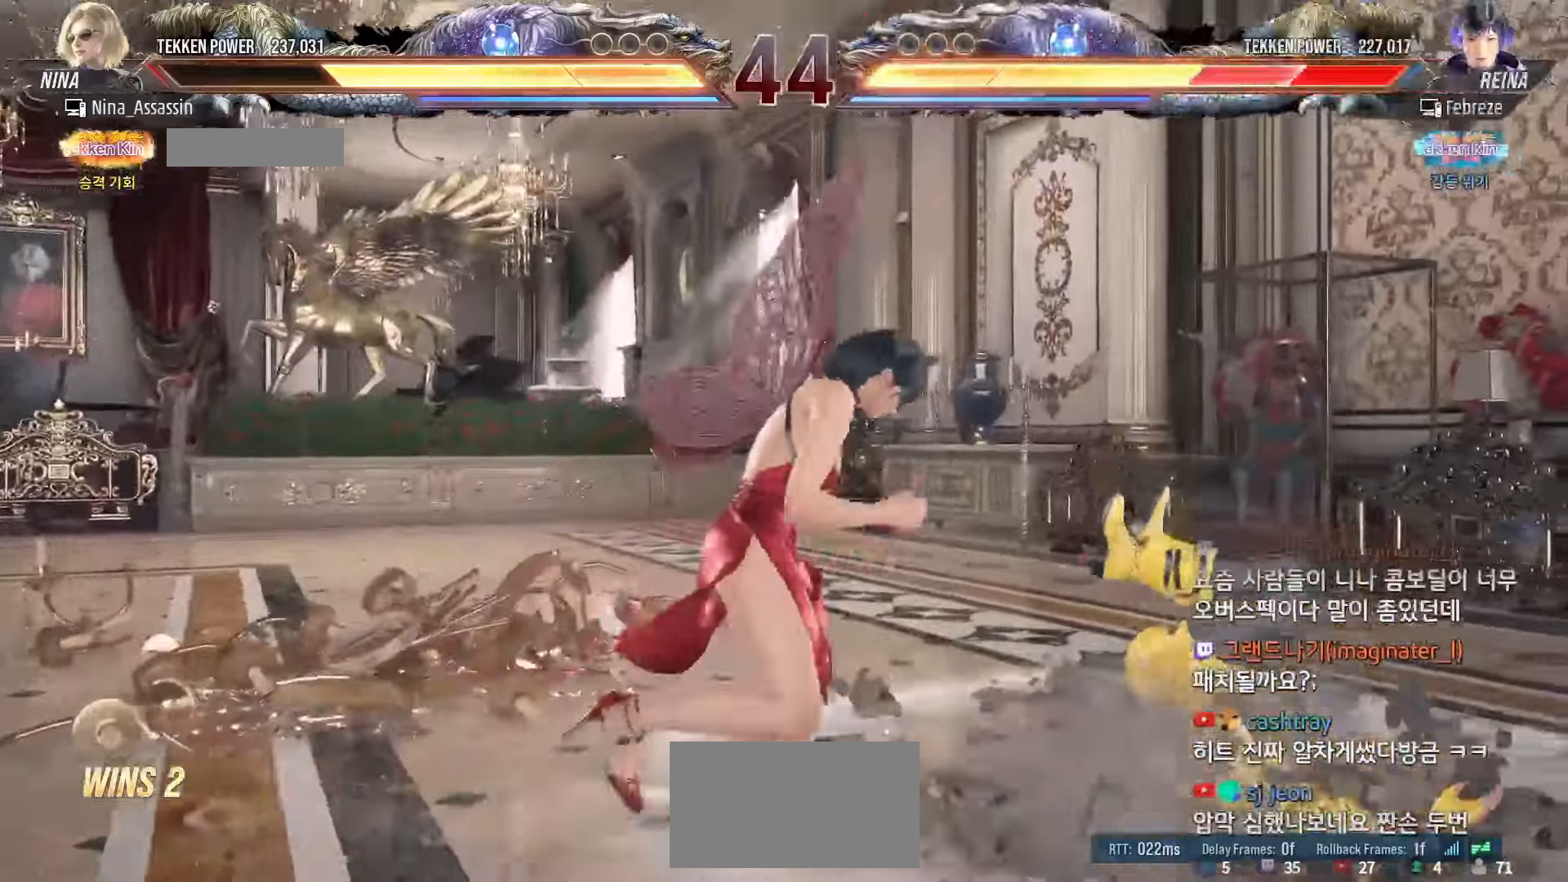
{"dt_ms": 500, "buttons": [], "left_stick": "right", "events": [[17, "left_stick", "up"], [67, "left_stick", "center"], [183, "SQUARE", "down"], [200, "SQUARE", "up"], [333, "left_stick", "right"]]}
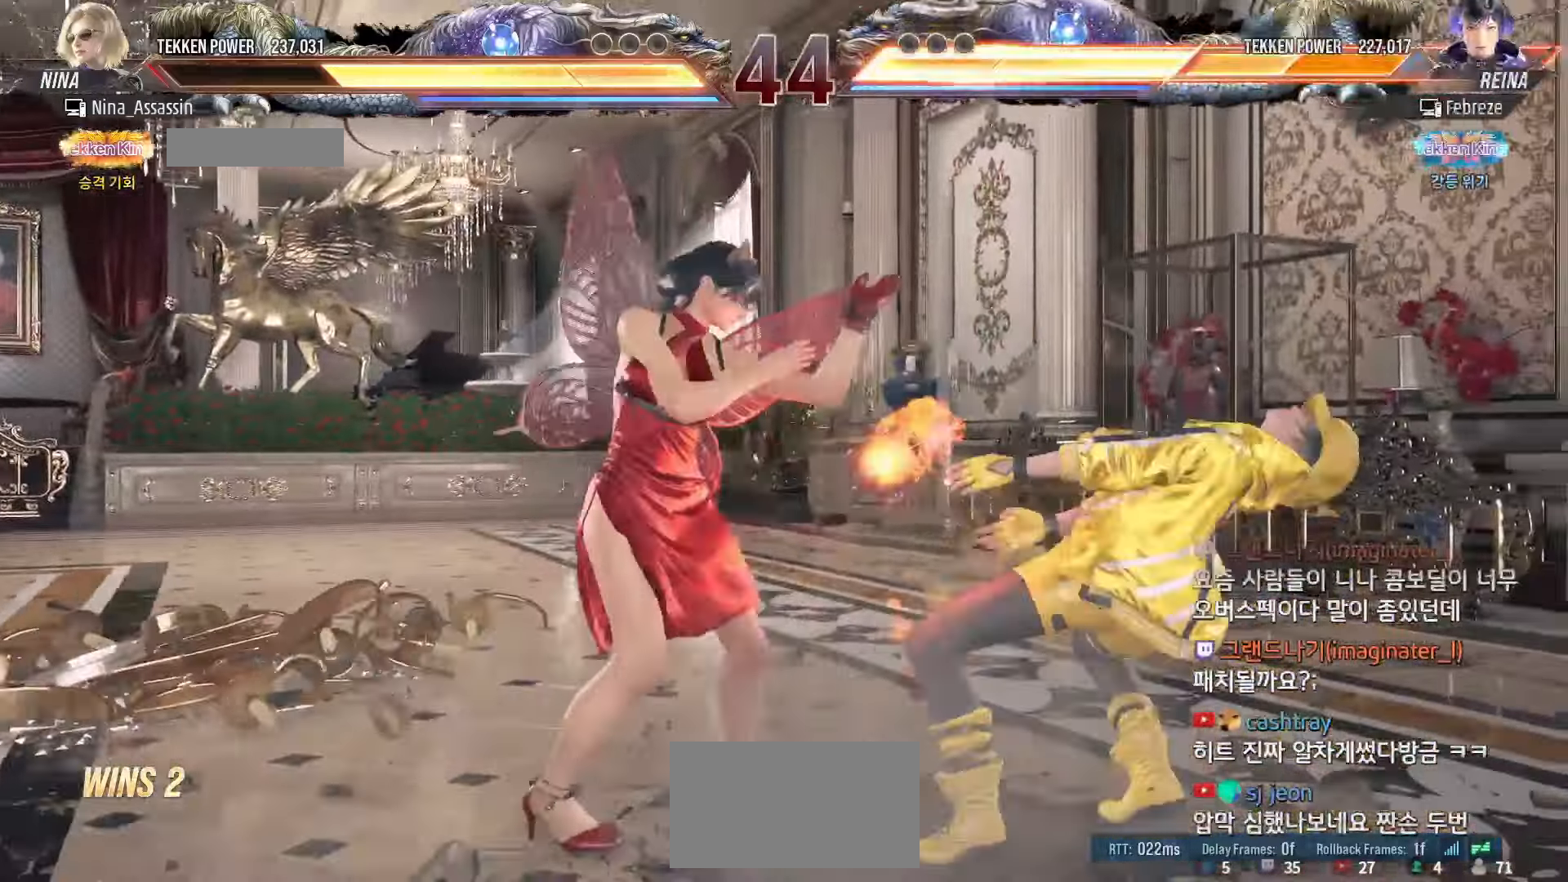
{"dt_ms": 500, "buttons": [], "left_stick": "center", "events": [[67, "TRIANGLE", "down"], [83, "TRIANGLE", "up"], [117, "TRIANGLE", "down"], [133, "TRIANGLE", "up"], [333, "left_stick", "center"], [433, "left_stick", "left"], [500, "left_stick", "center"]]}
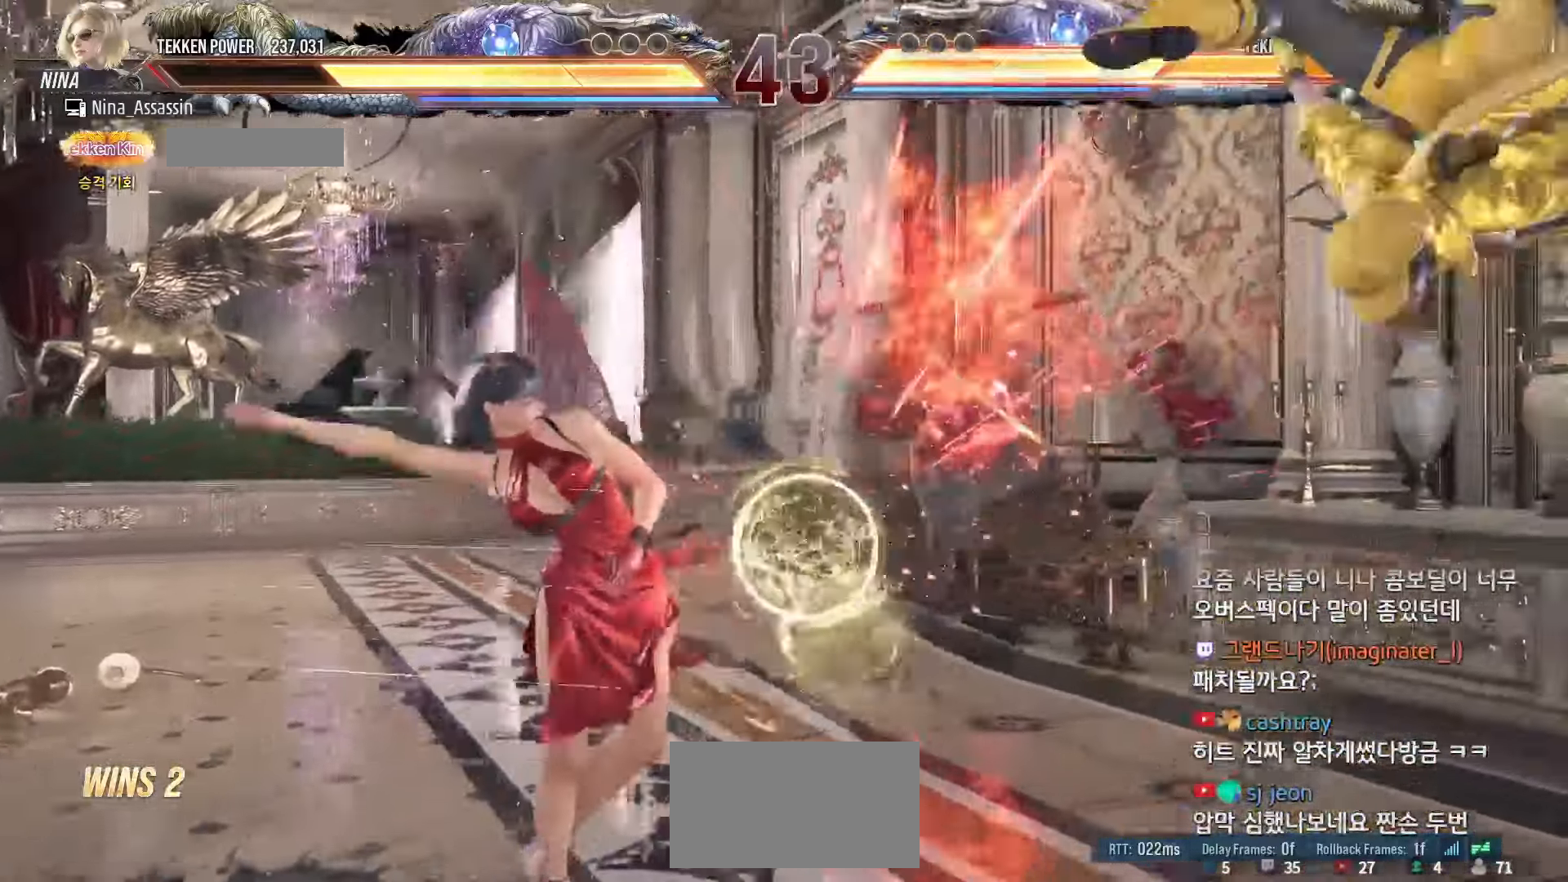
{"dt_ms": 500, "buttons": [], "left_stick": "center", "events": [[250, "left_stick", "right"], [317, "left_stick", "center"], [383, "left_stick", "right"], [450, "left_stick", "center"]]}
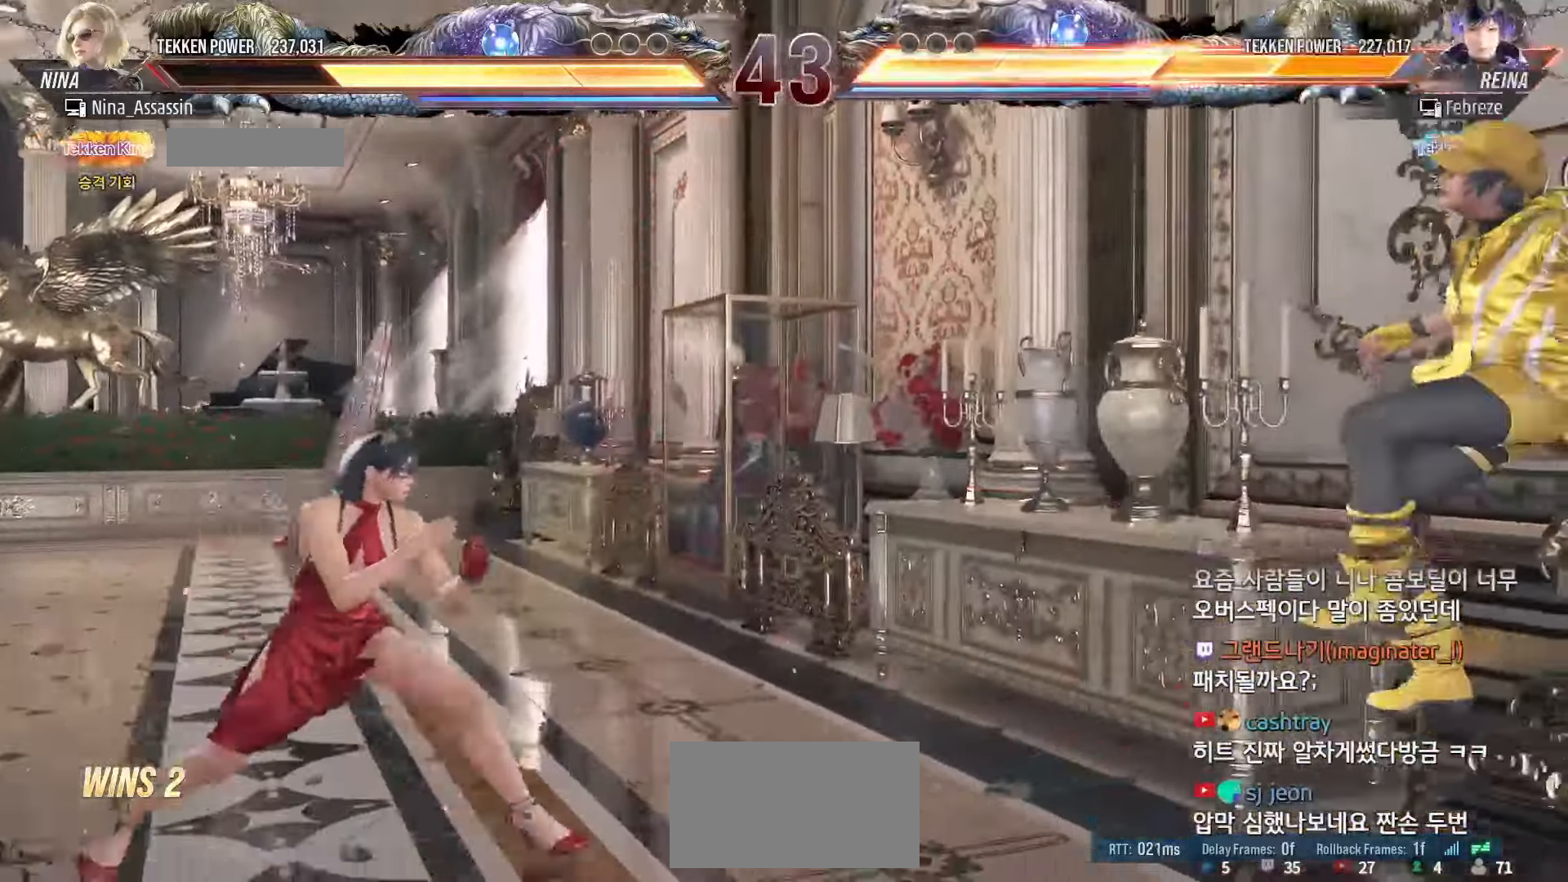
{"dt_ms": 1000, "buttons": [], "left_stick": "right"}